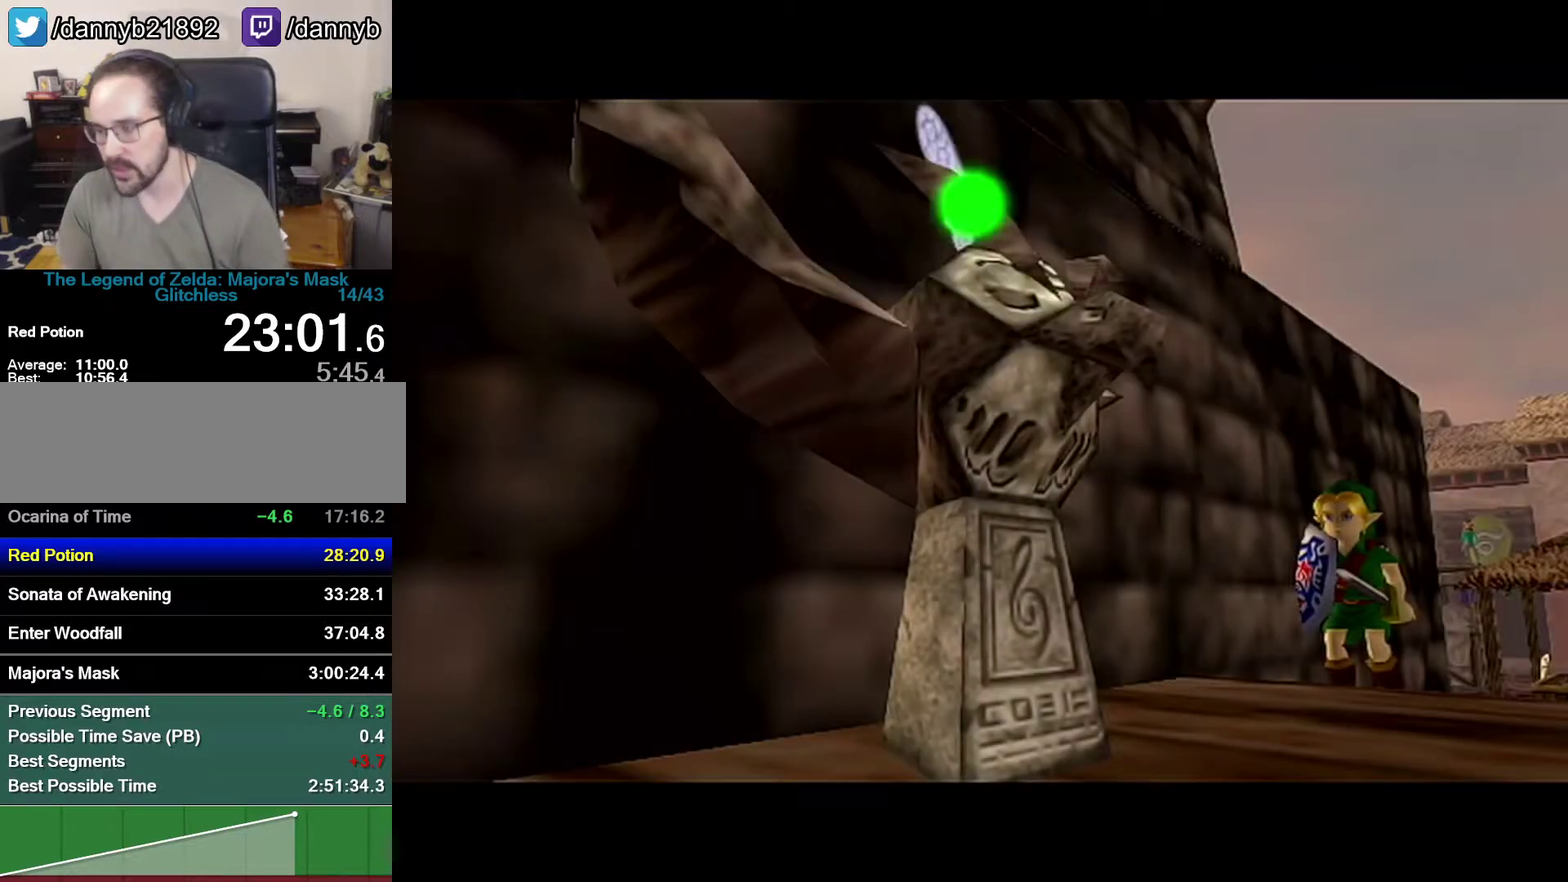
Gameplay with a controller (Nintendo layout); each line is a JSON object with the inputs held at the frame after it. "events" lists button and stick changes between this image and that frame as [ms after this image, input, new state], when the widget could be followed in between. Not read: L3 R3.
{"buttons": [], "left_stick": "up-right", "events": [[267, "left_stick", "up-right"]]}
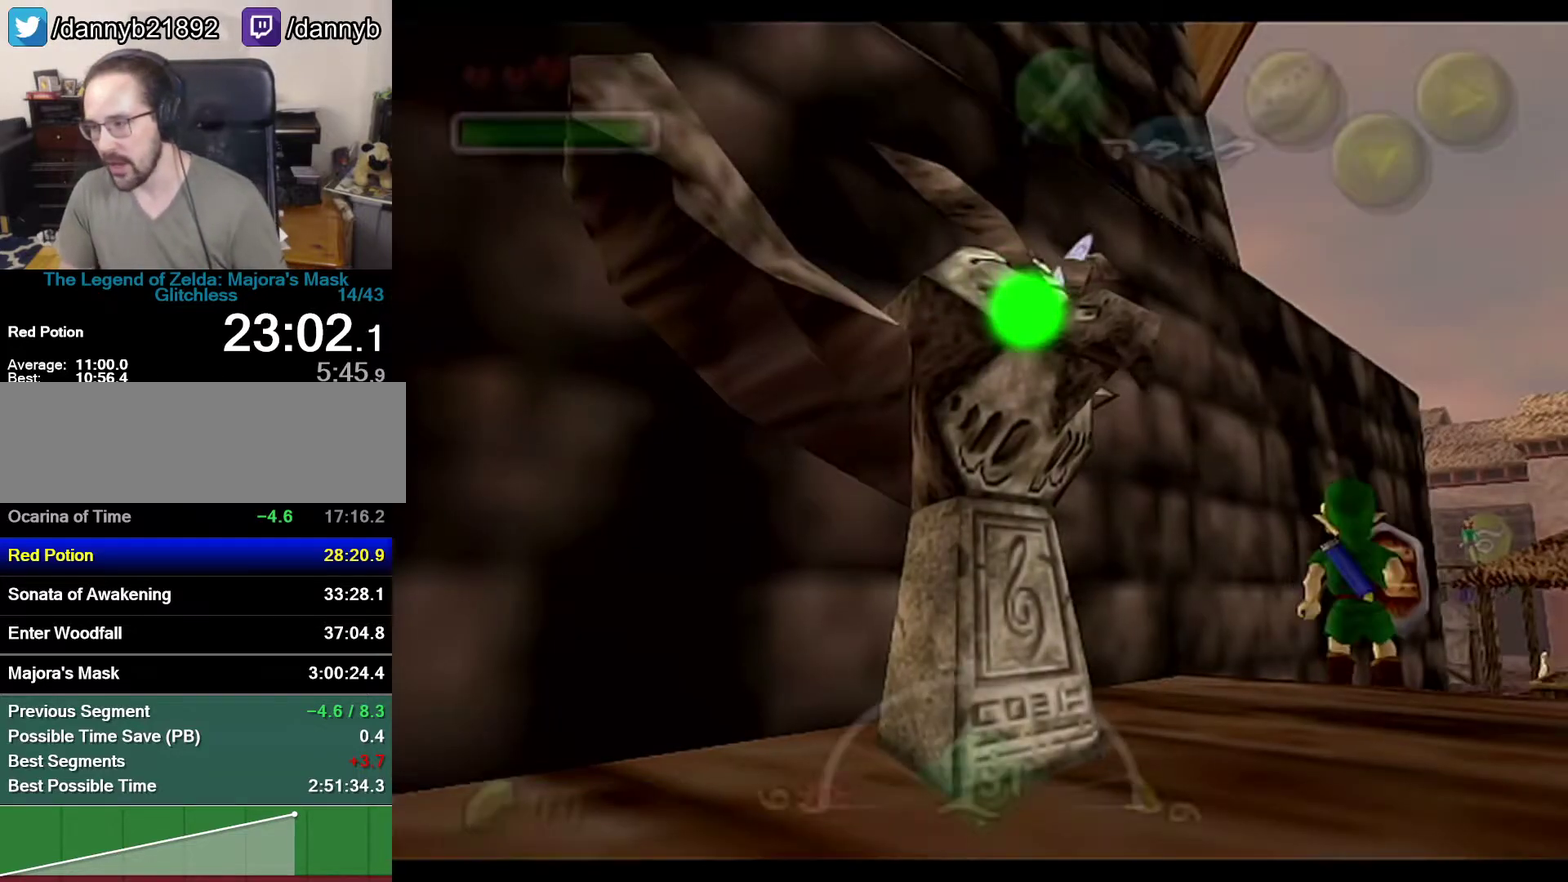
{"buttons": ["A"], "left_stick": "up-right", "events": [[500, "A", "down"]]}
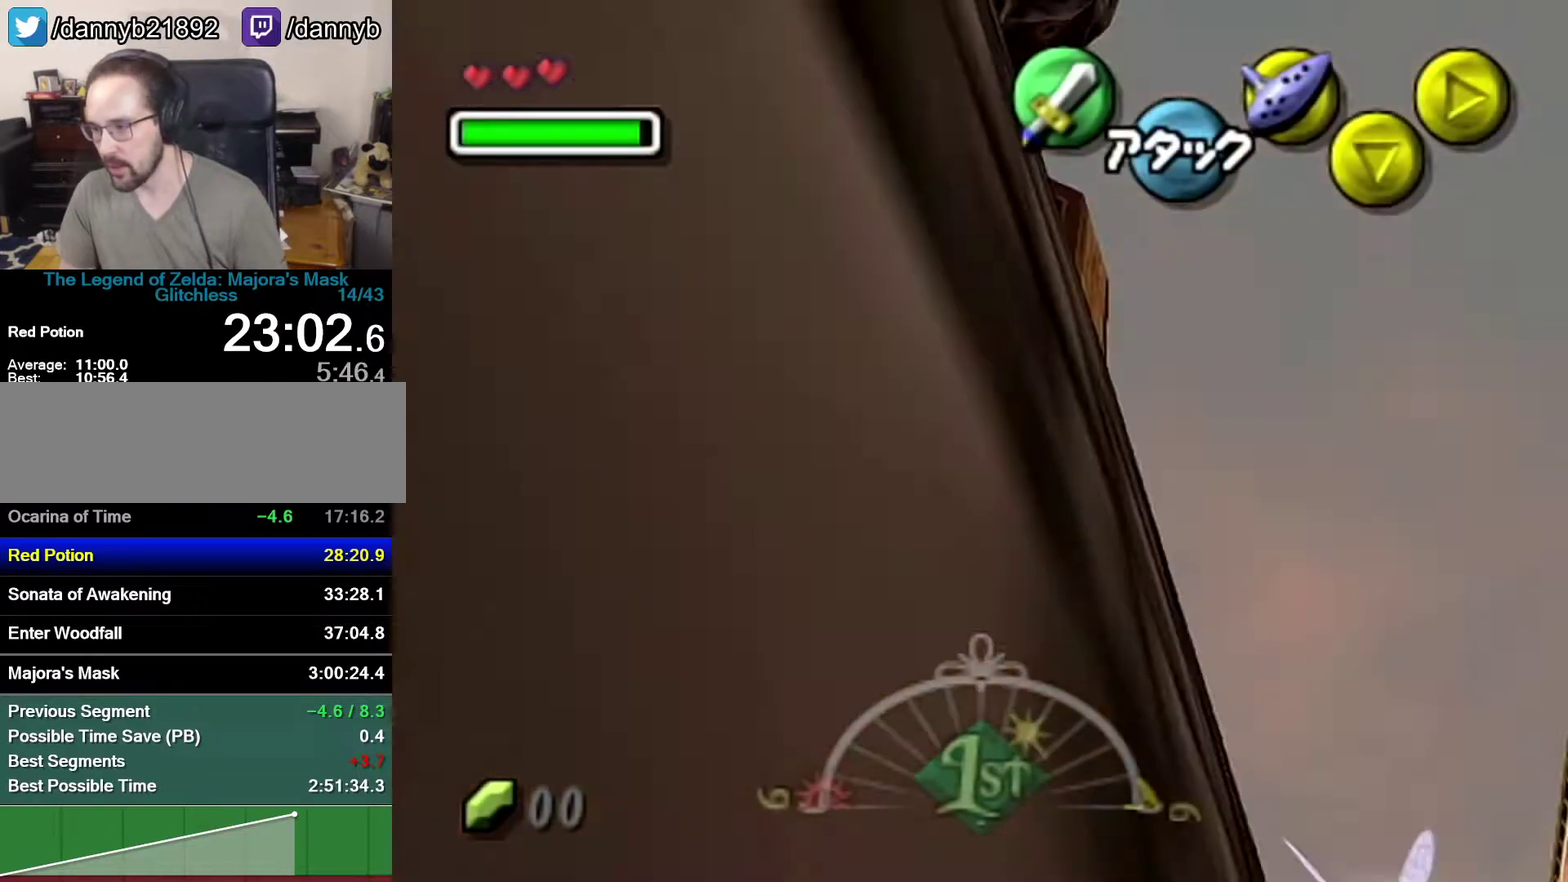
{"buttons": [], "left_stick": "up", "events": [[217, "left_stick", "up"], [233, "A", "up"]]}
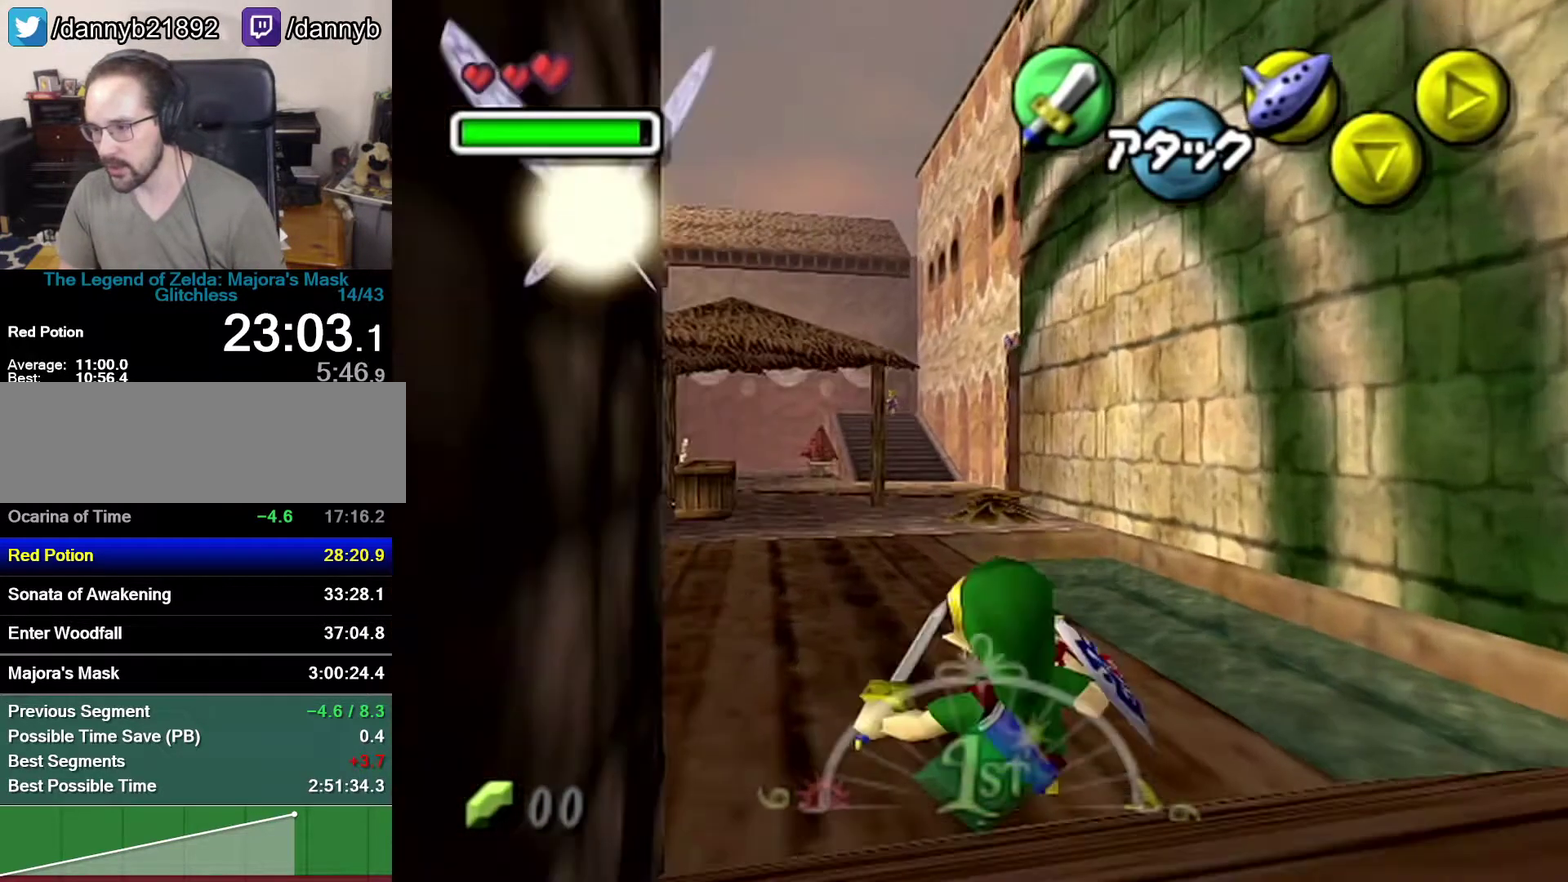
{"buttons": ["A"], "left_stick": "up-left", "events": [[183, "left_stick", "up-left"], [333, "A", "down"]]}
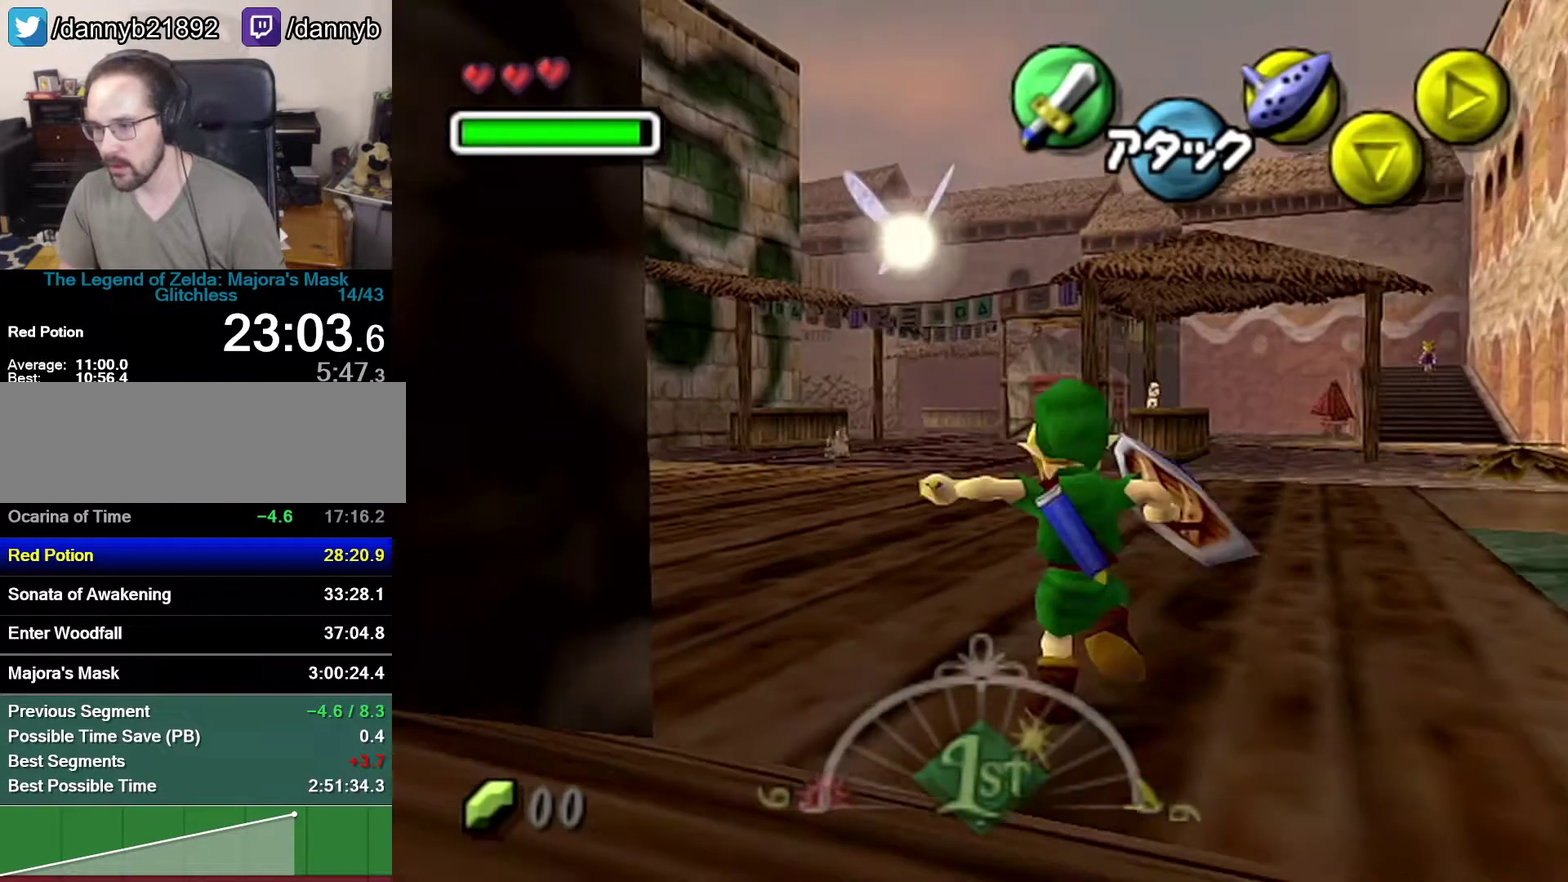
{"buttons": [], "left_stick": "up", "events": [[50, "A", "up"], [50, "left_stick", "up"]]}
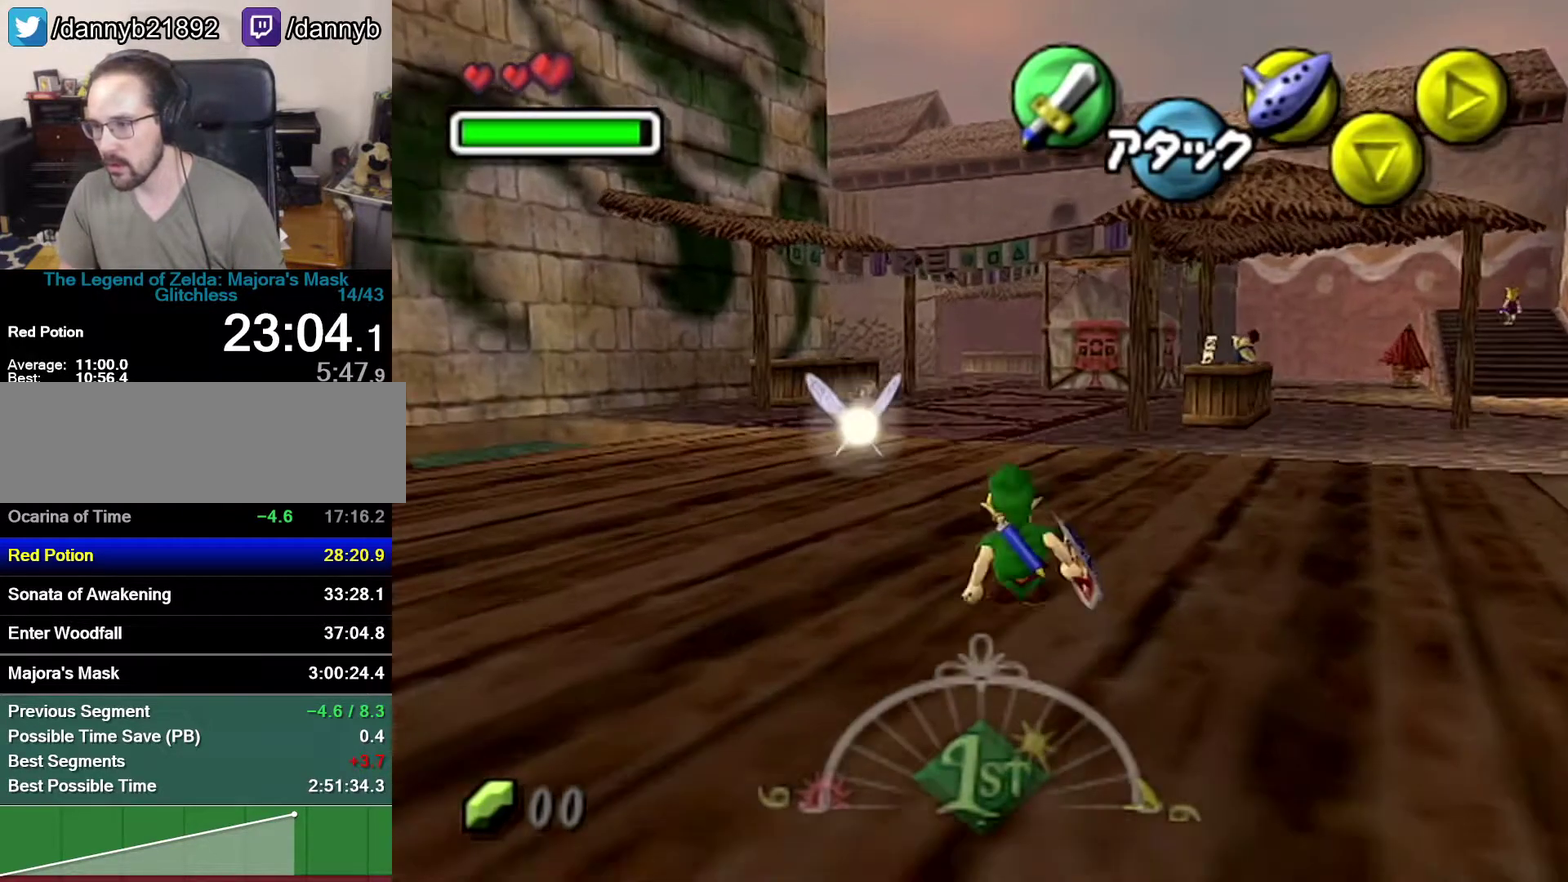
{"buttons": [], "left_stick": "up", "events": []}
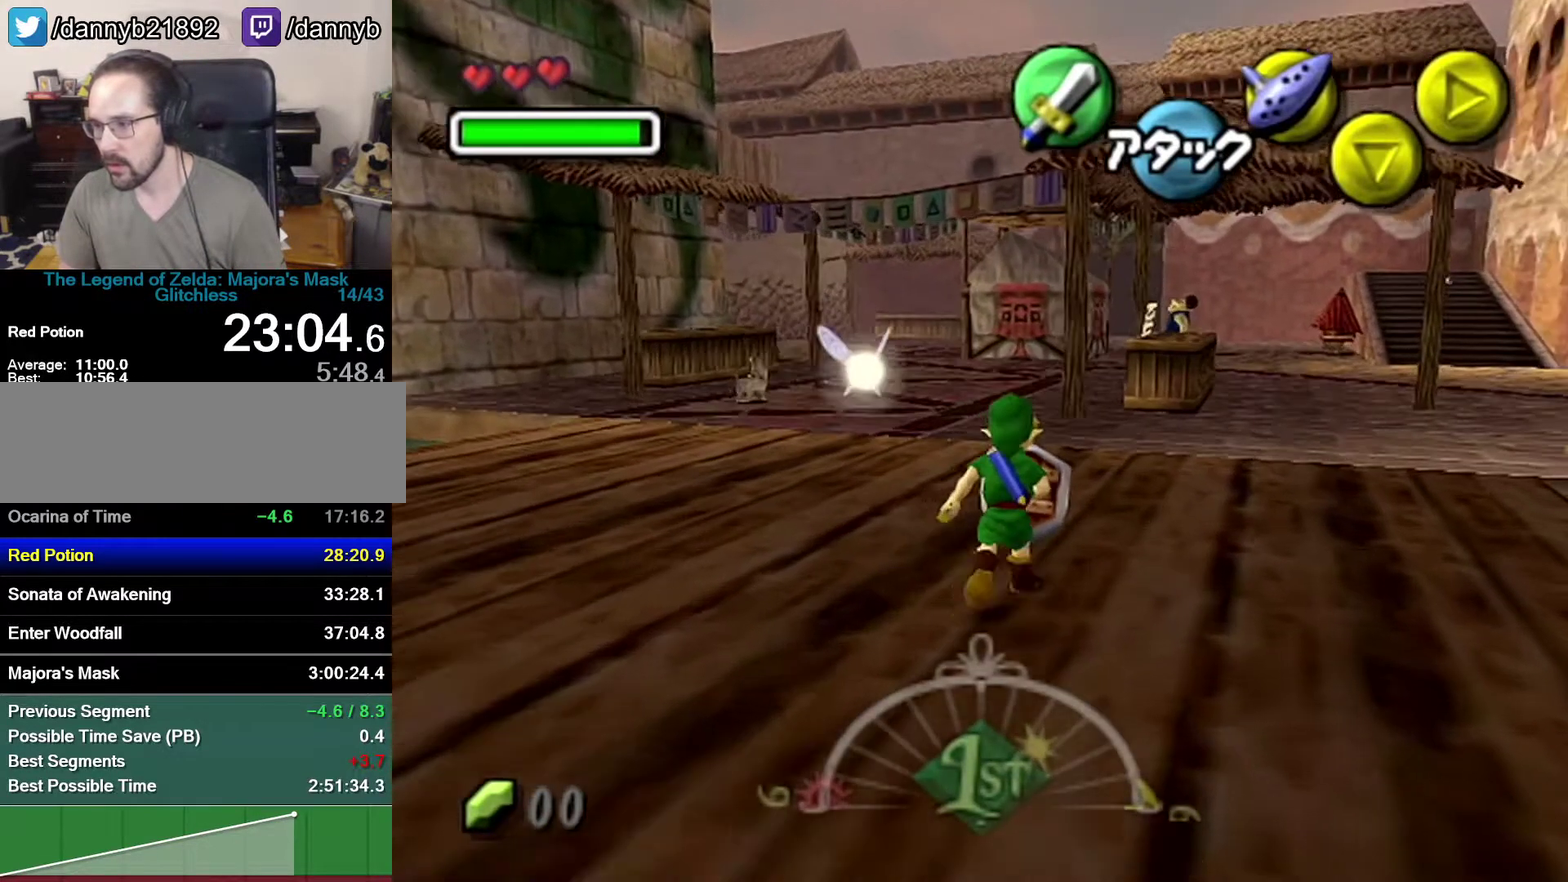
{"buttons": [], "left_stick": "up", "events": []}
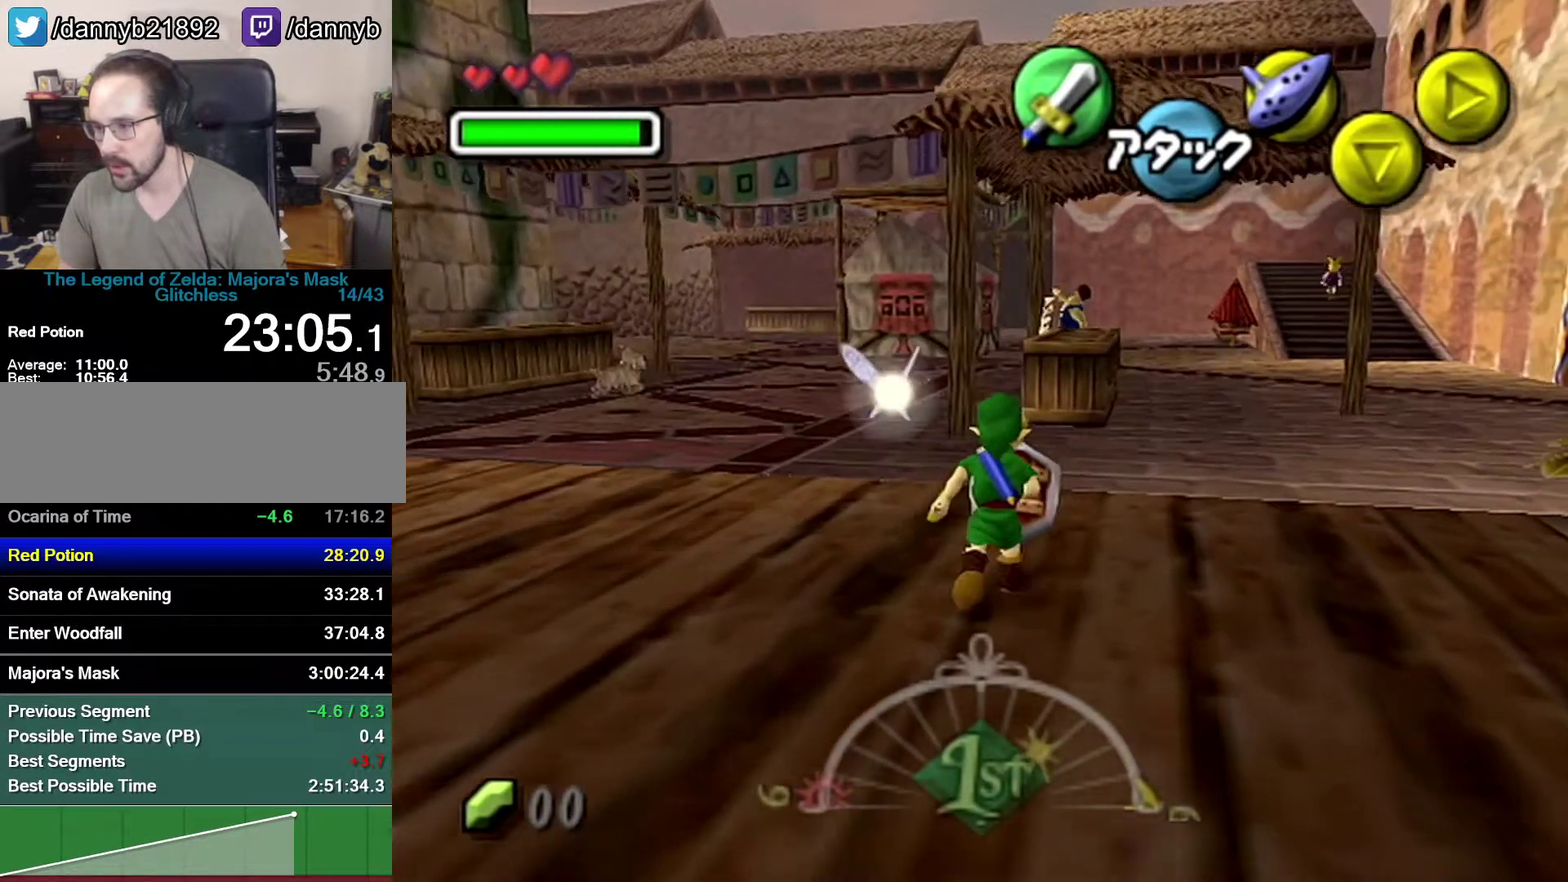
{"buttons": ["Z"], "left_stick": "down", "events": [[83, "Z", "down"], [217, "Z", "up"], [250, "left_stick", "down"], [400, "Z", "down"]]}
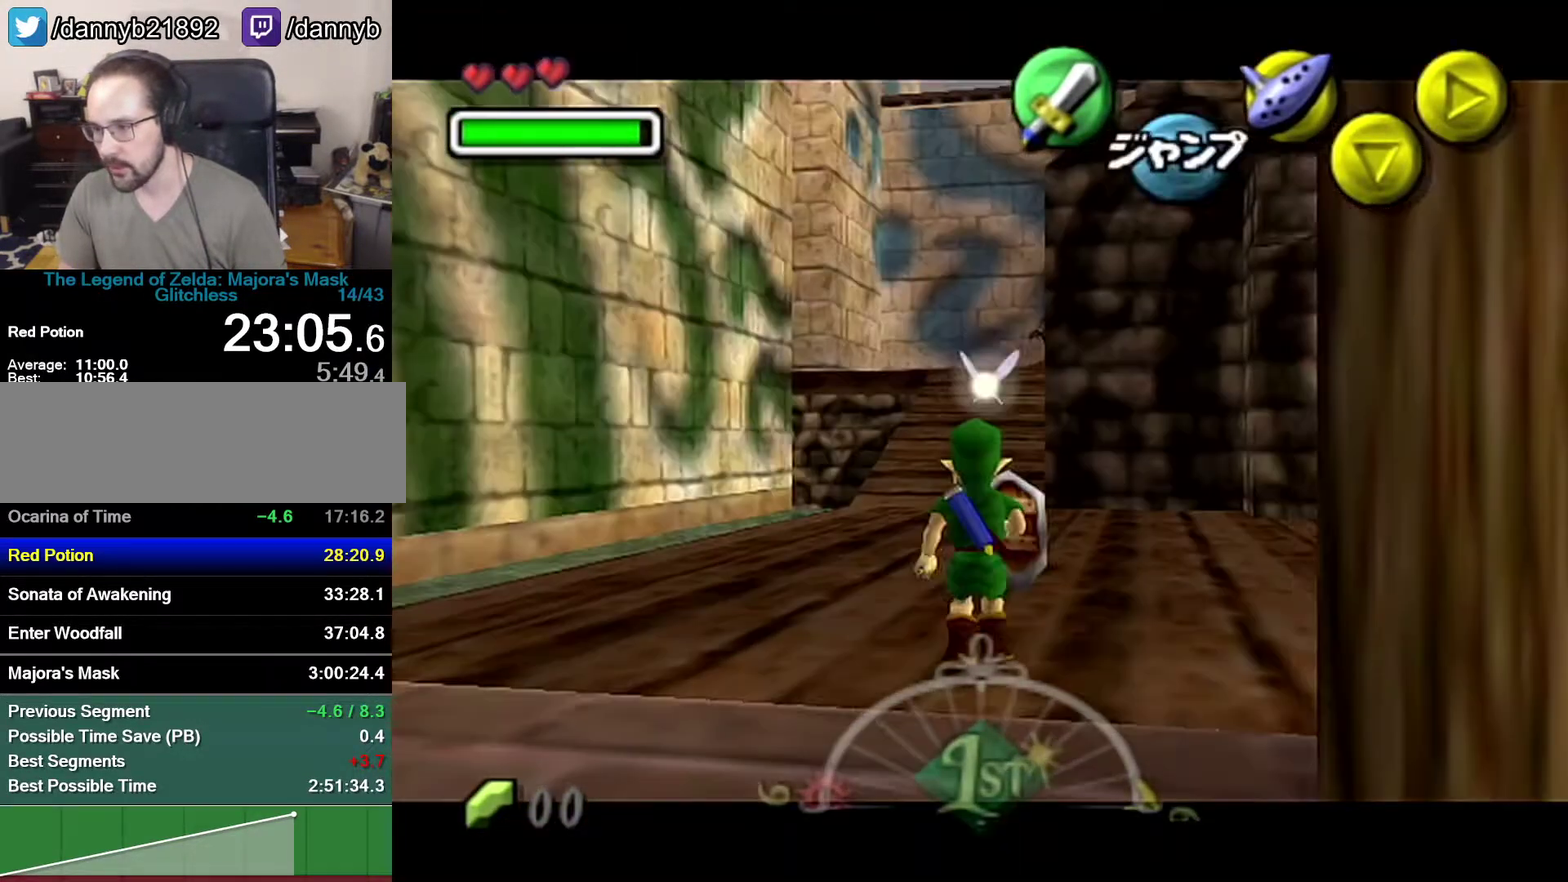
{"buttons": ["Z"], "left_stick": "down", "events": []}
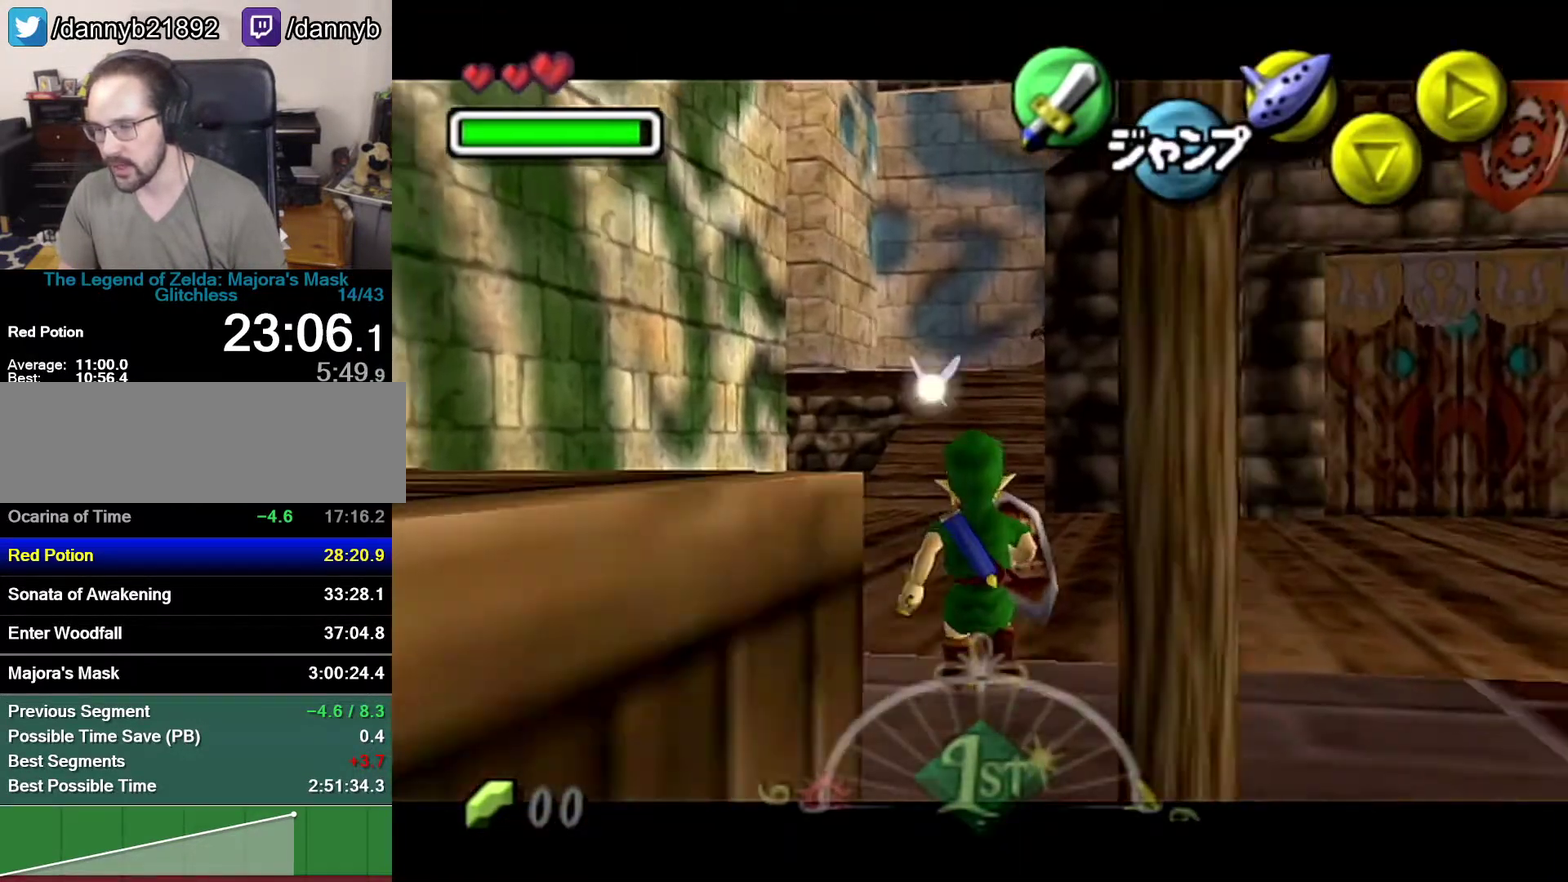
{"buttons": ["Z"], "left_stick": "down", "events": []}
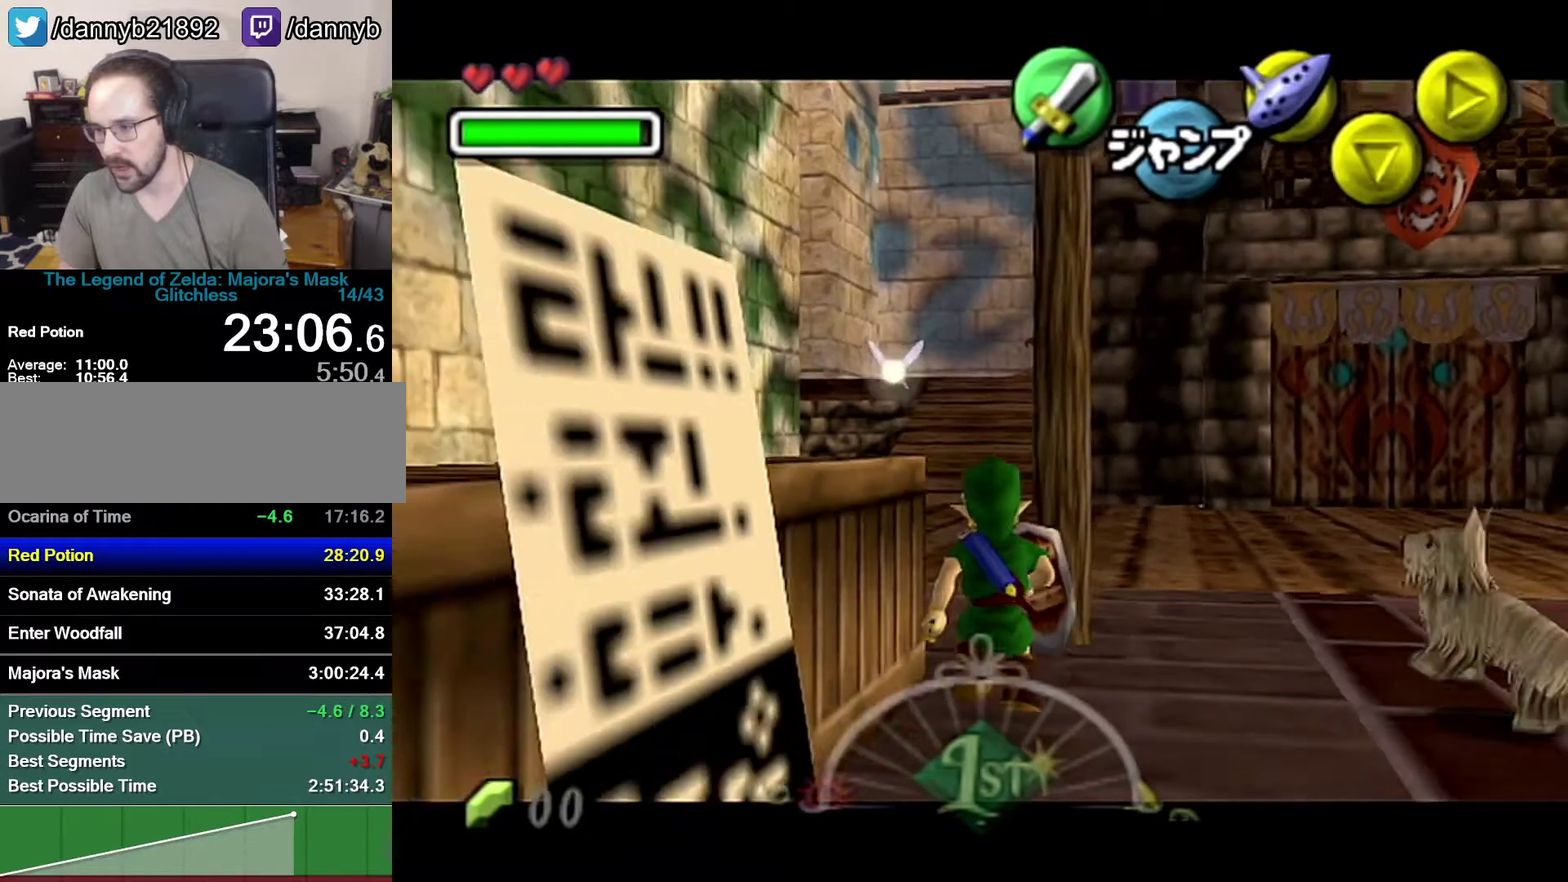
{"buttons": ["Z"], "left_stick": "down", "events": []}
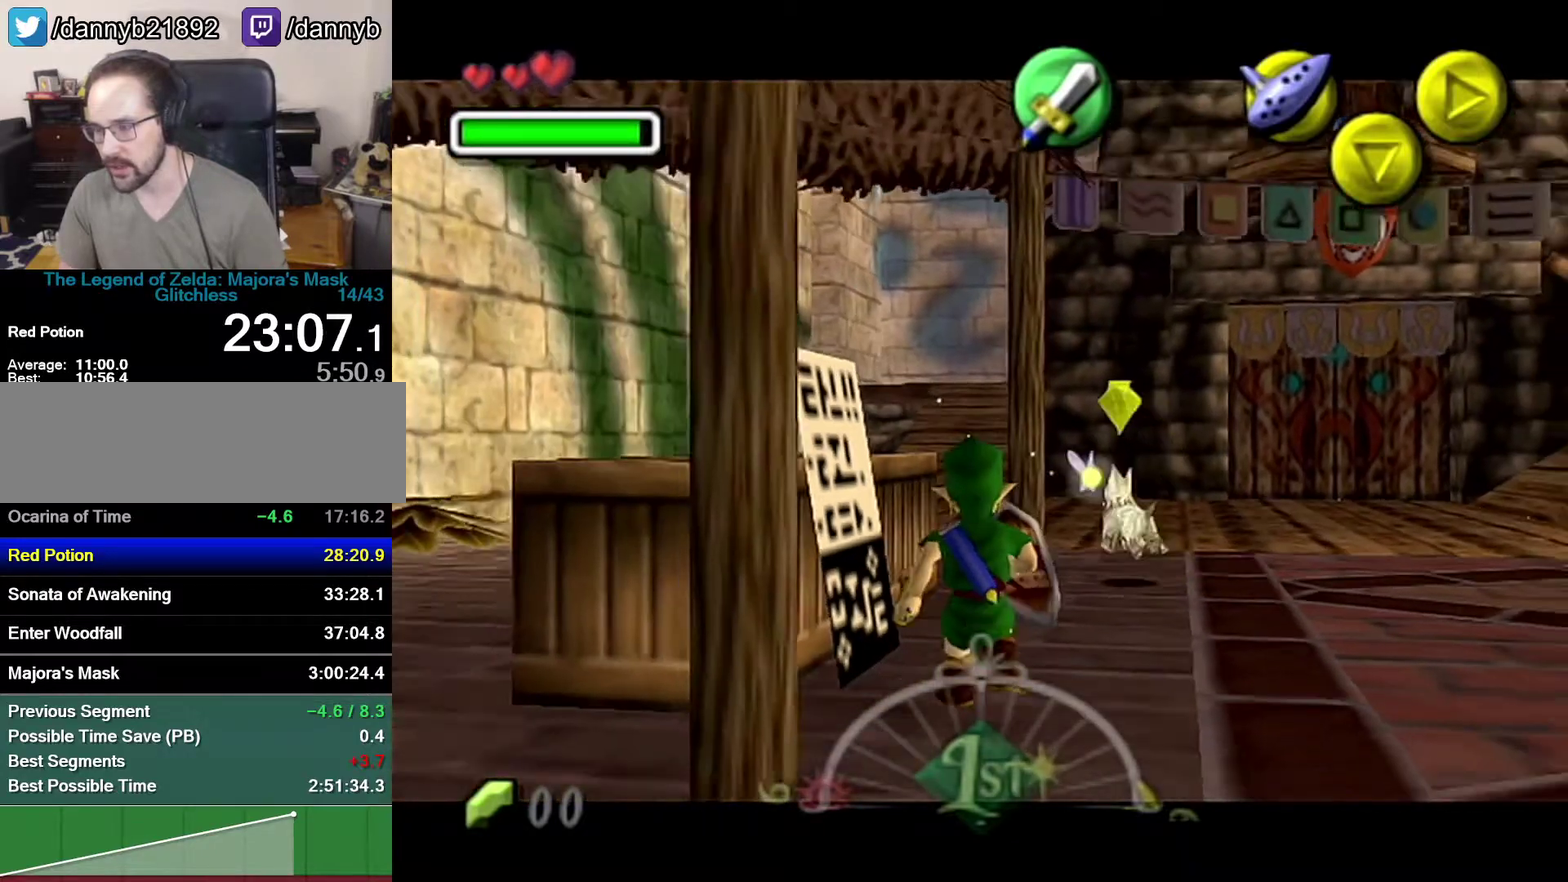
{"buttons": ["Z"], "left_stick": "down", "events": []}
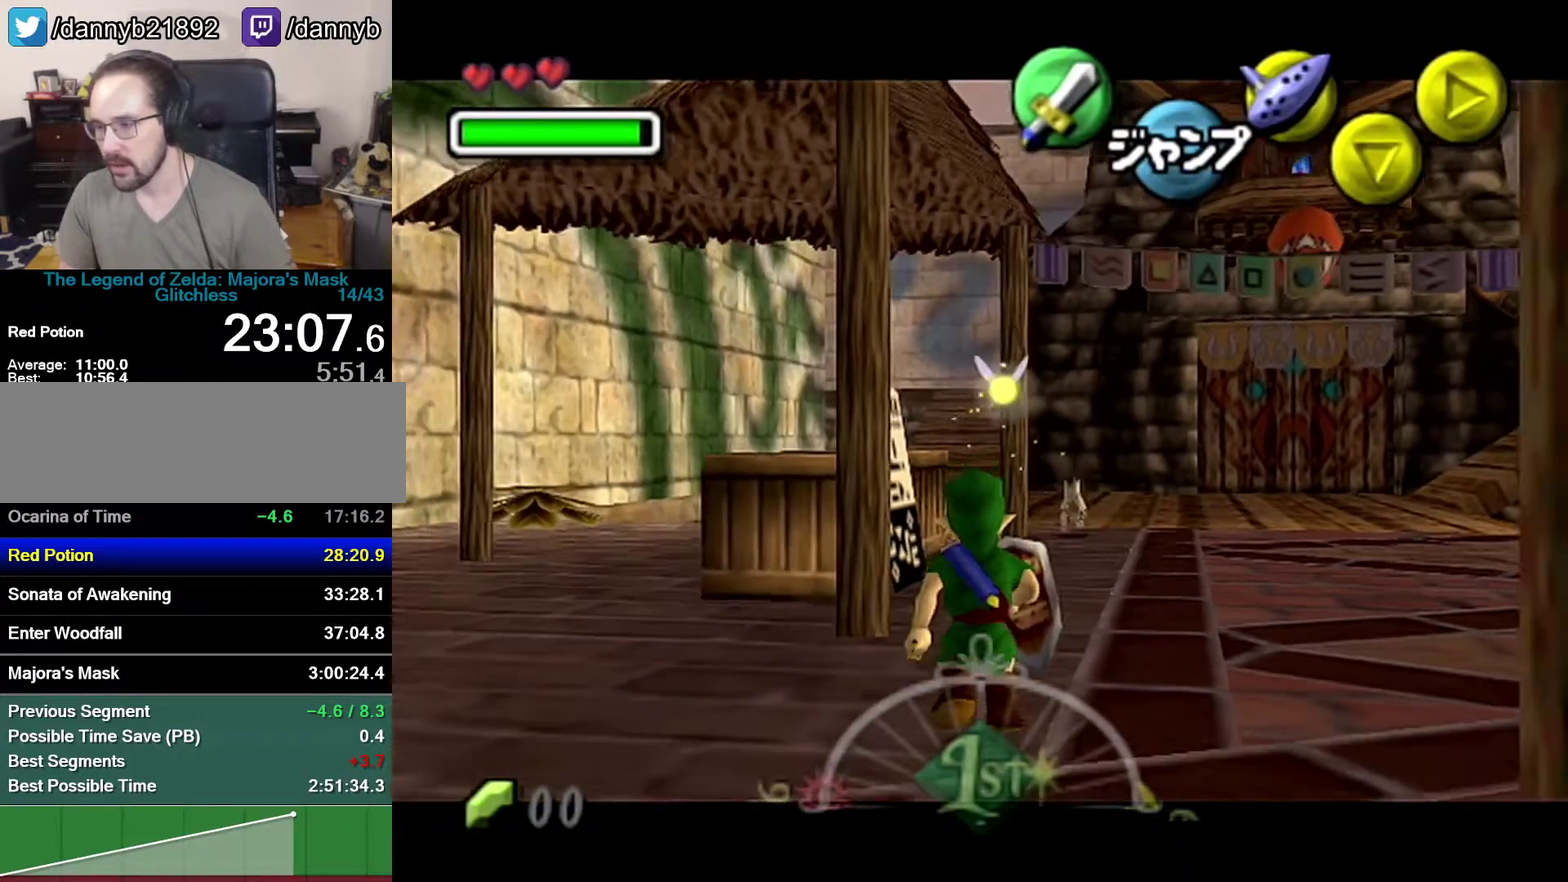
{"buttons": ["Z"], "left_stick": "down", "events": []}
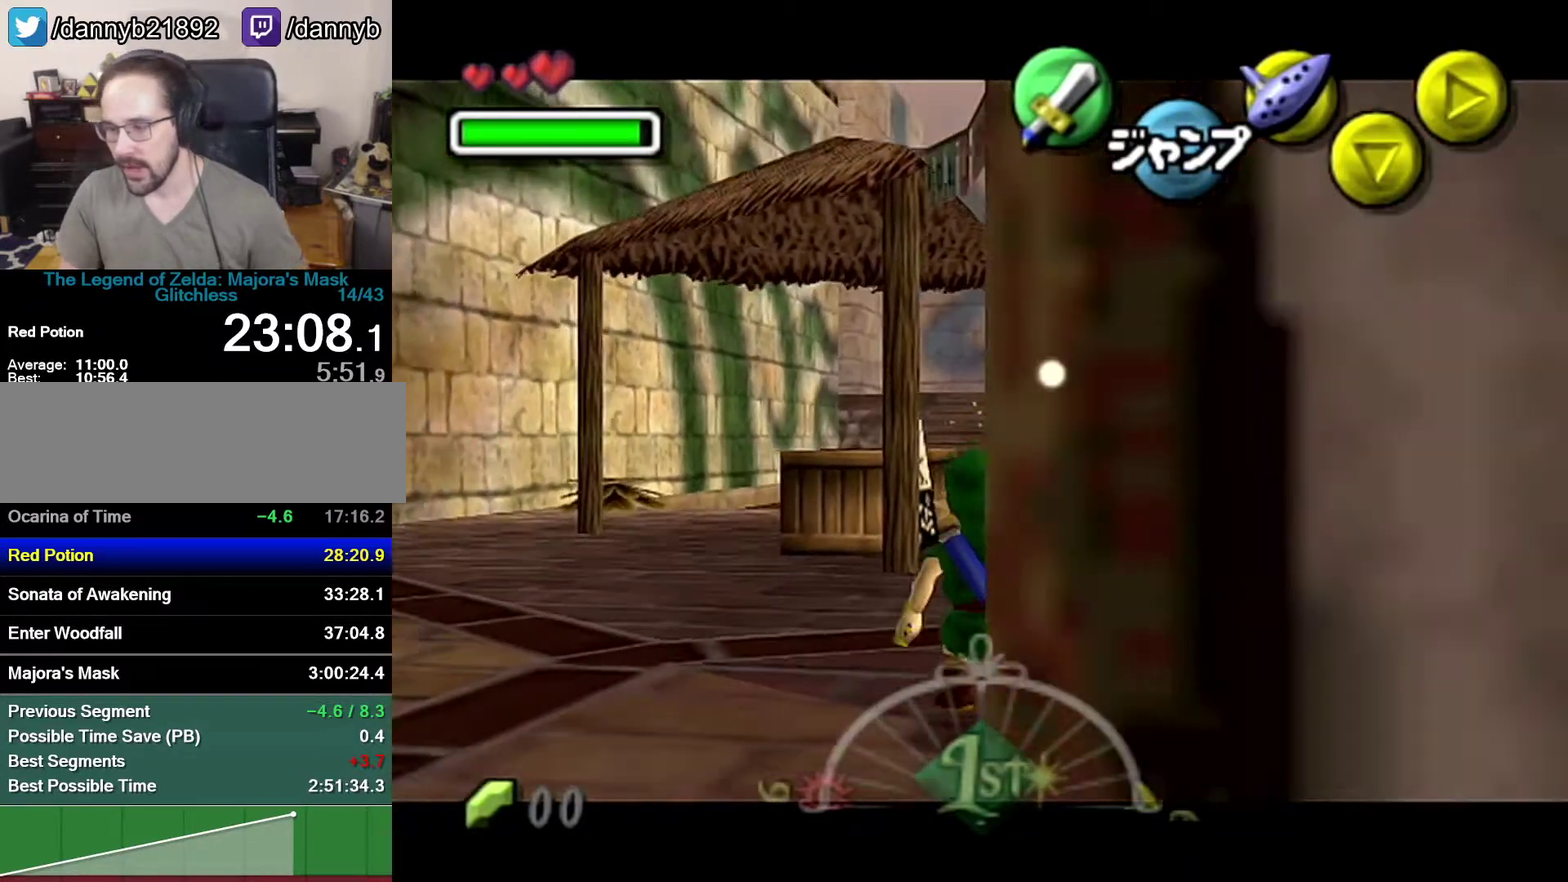
{"buttons": ["Z"], "left_stick": "down", "events": []}
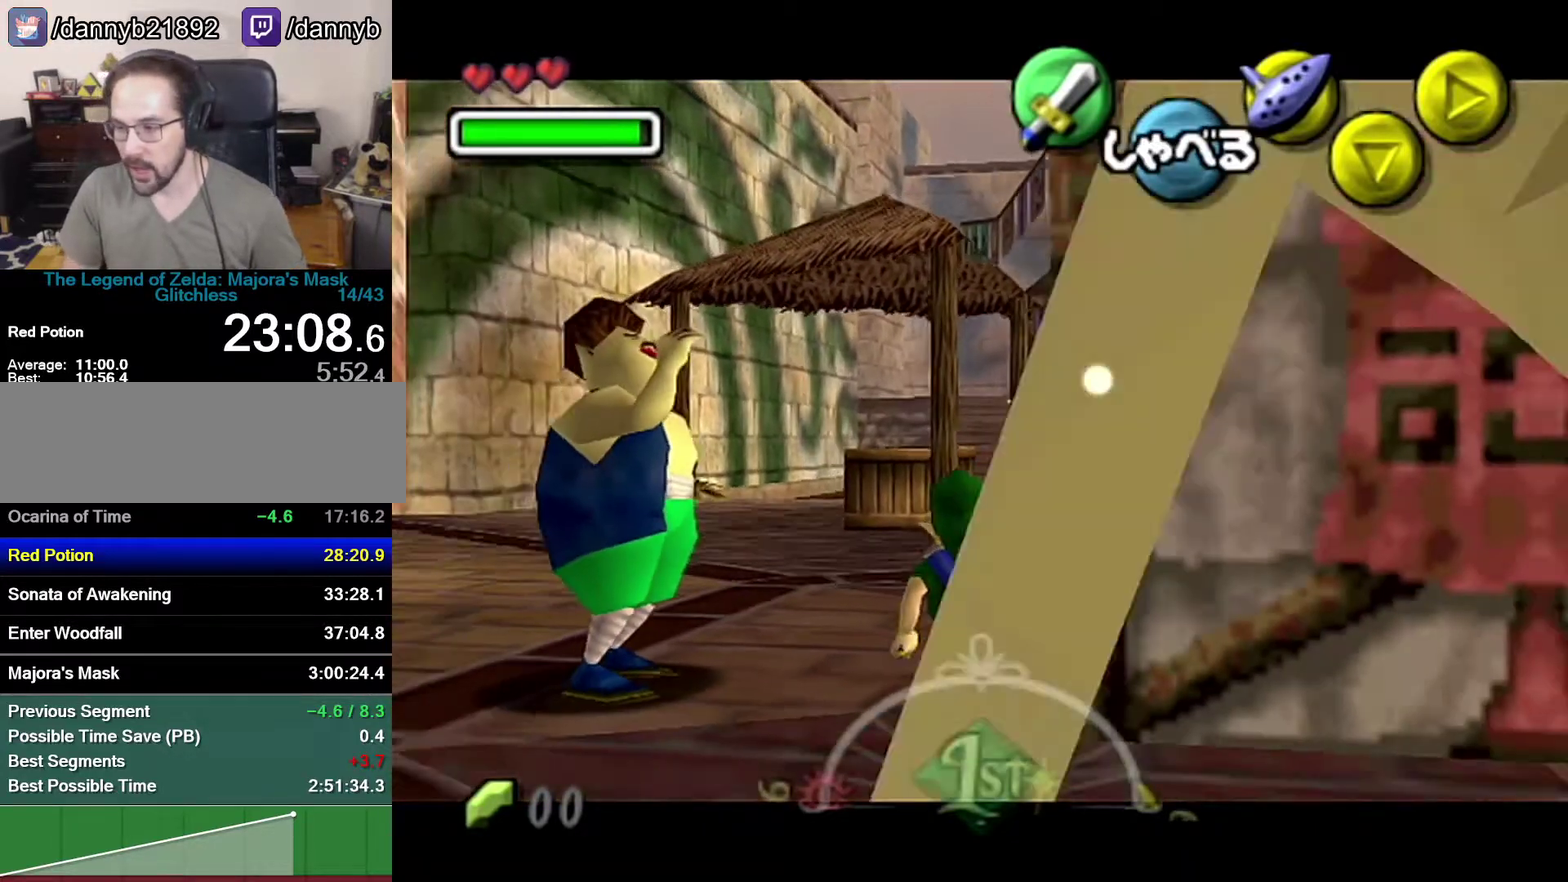
{"buttons": ["Z"], "left_stick": "down", "events": []}
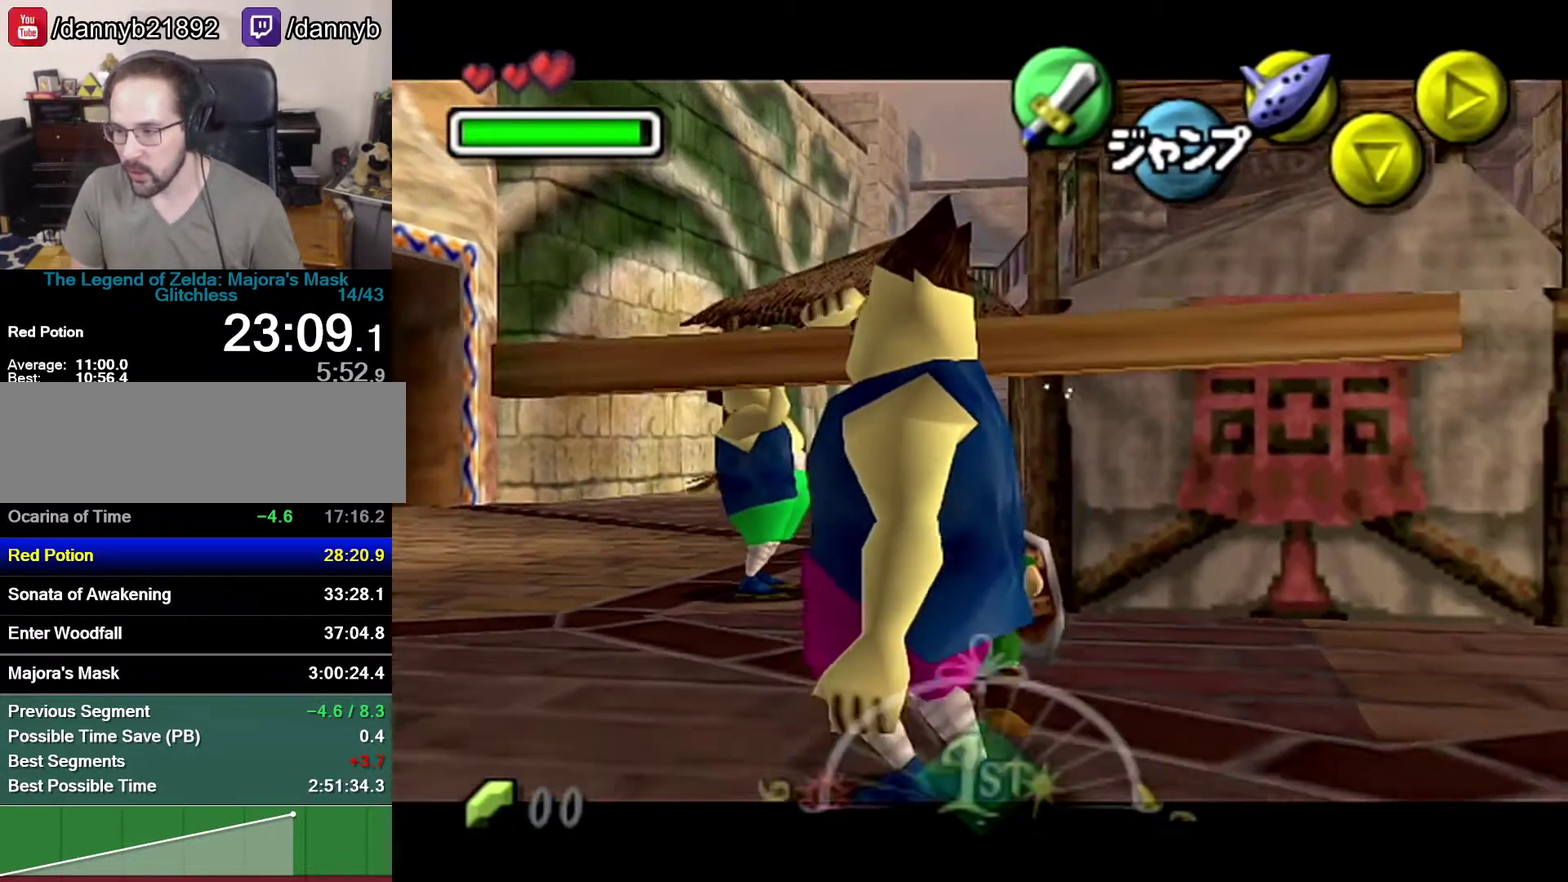
{"buttons": ["Z"], "left_stick": "down", "events": []}
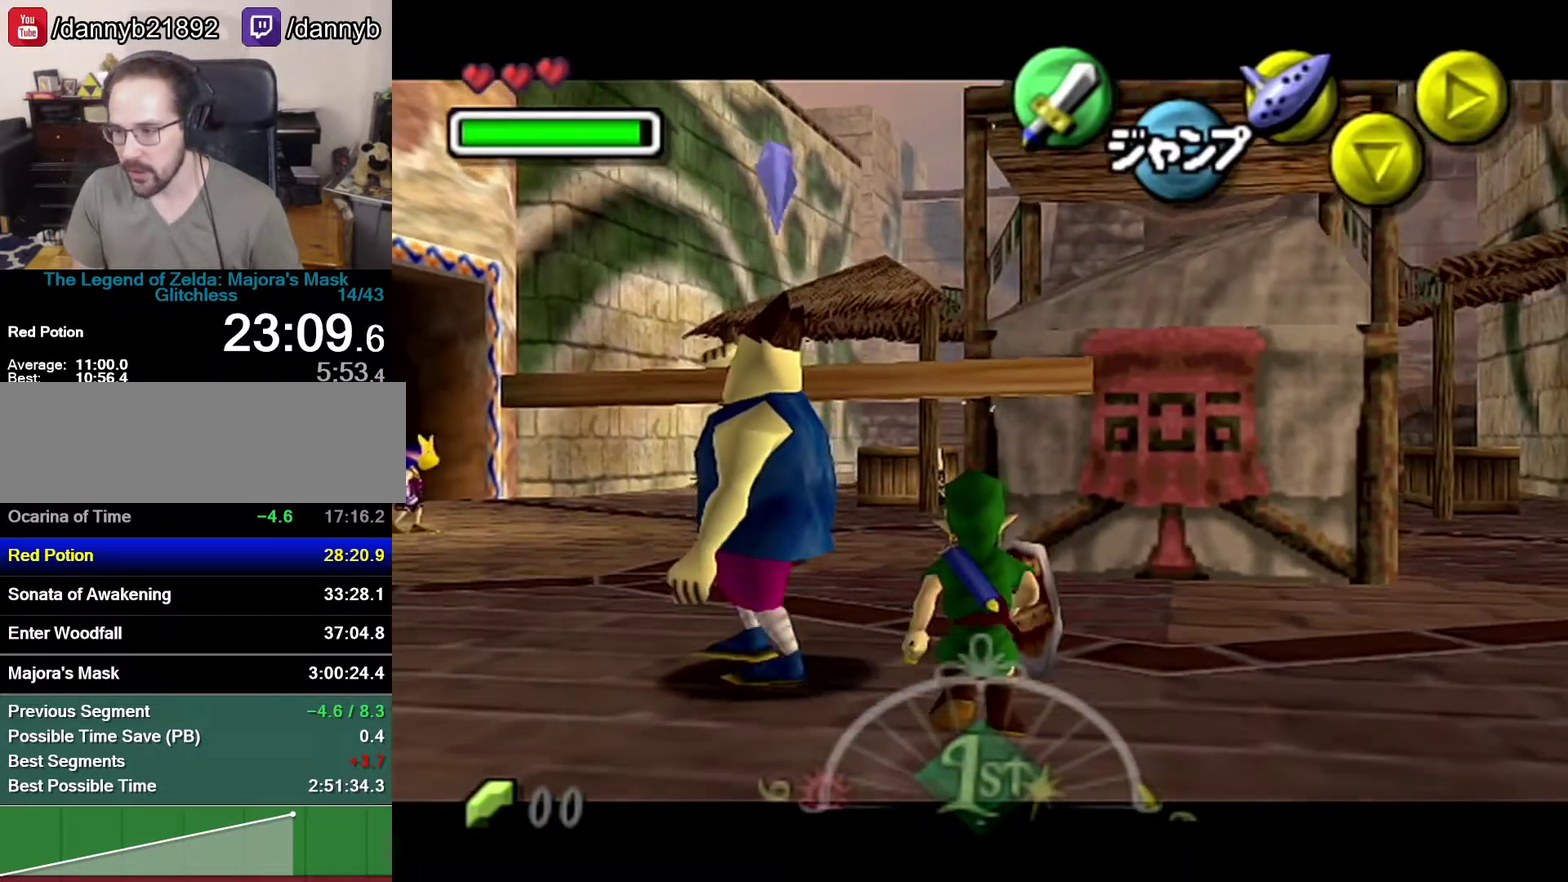
{"buttons": ["A"], "left_stick": "down", "events": [[267, "Z", "up"], [467, "A", "down"]]}
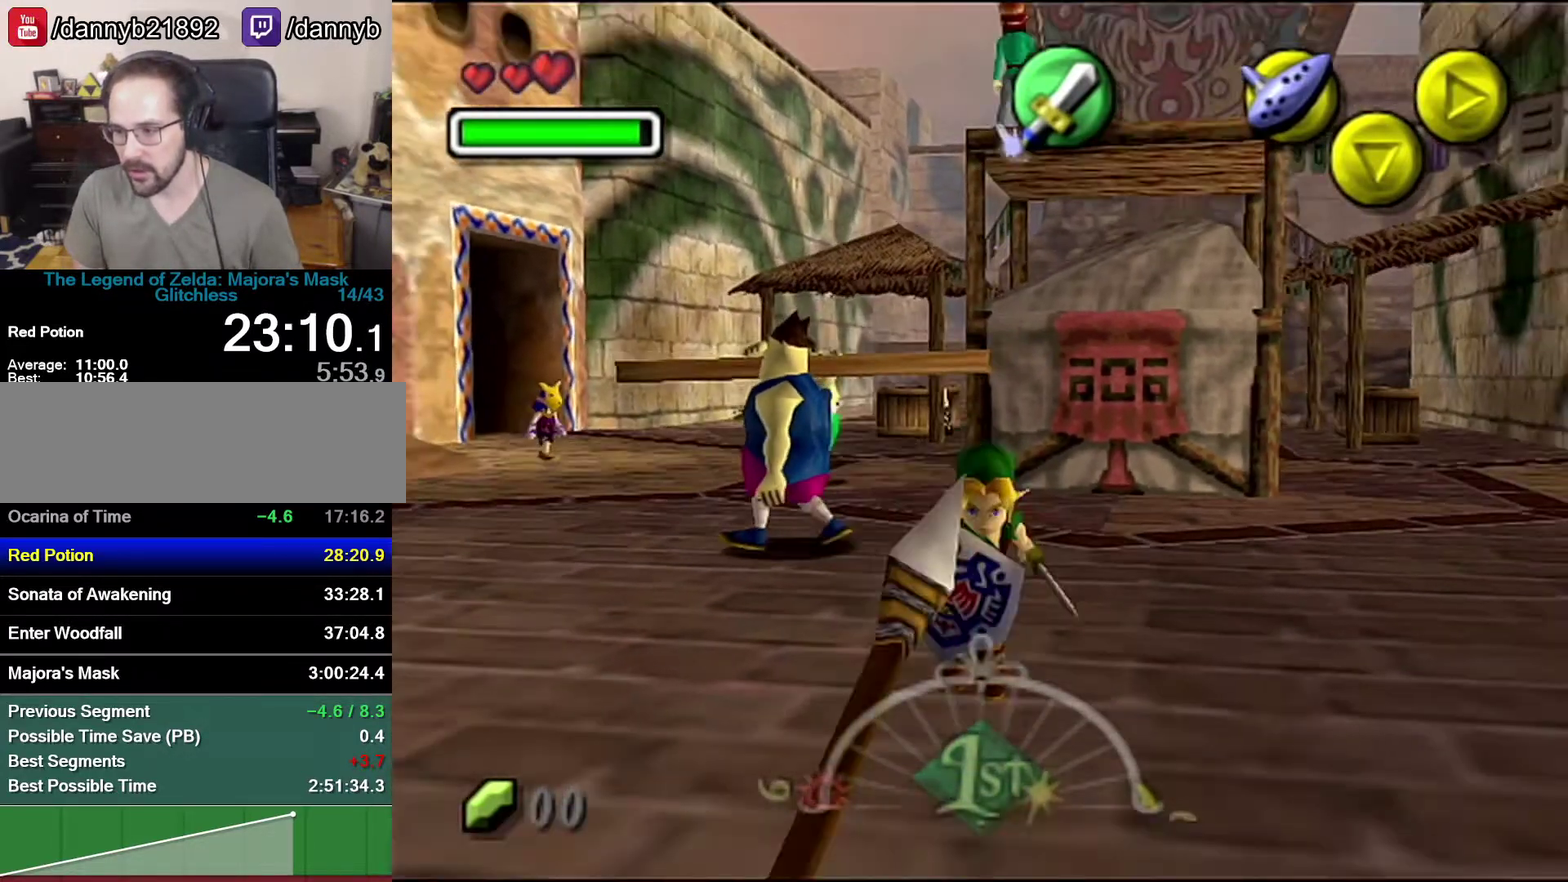
{"buttons": [], "left_stick": "down", "events": [[33, "A", "up"], [150, "A", "down"], [217, "A", "up"]]}
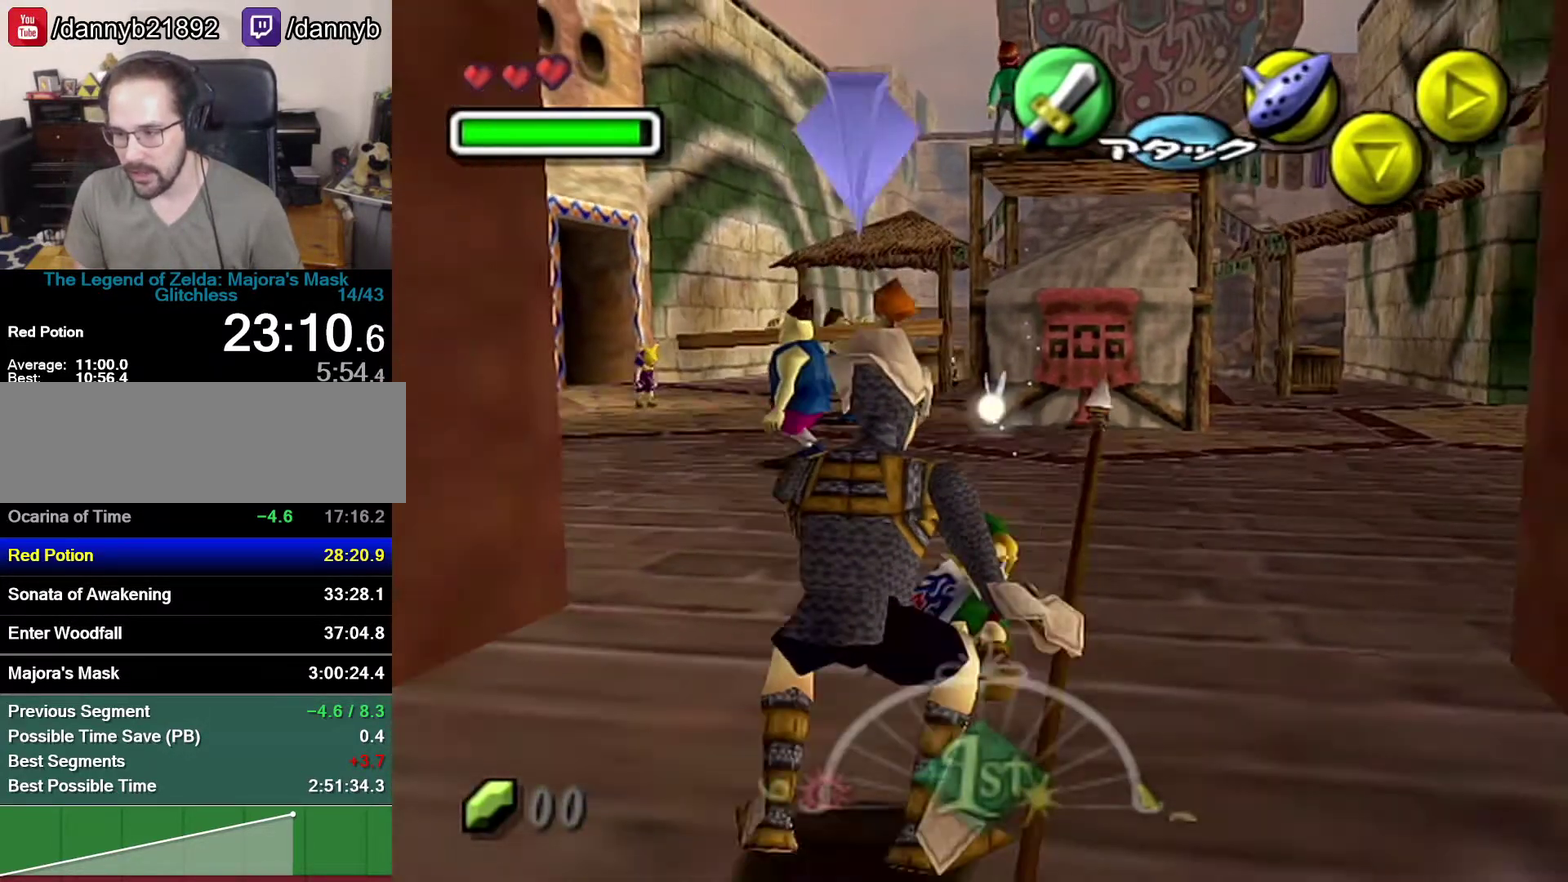
{"buttons": [], "left_stick": "center", "events": [[117, "A", "down"], [183, "A", "up"], [300, "left_stick", "center"]]}
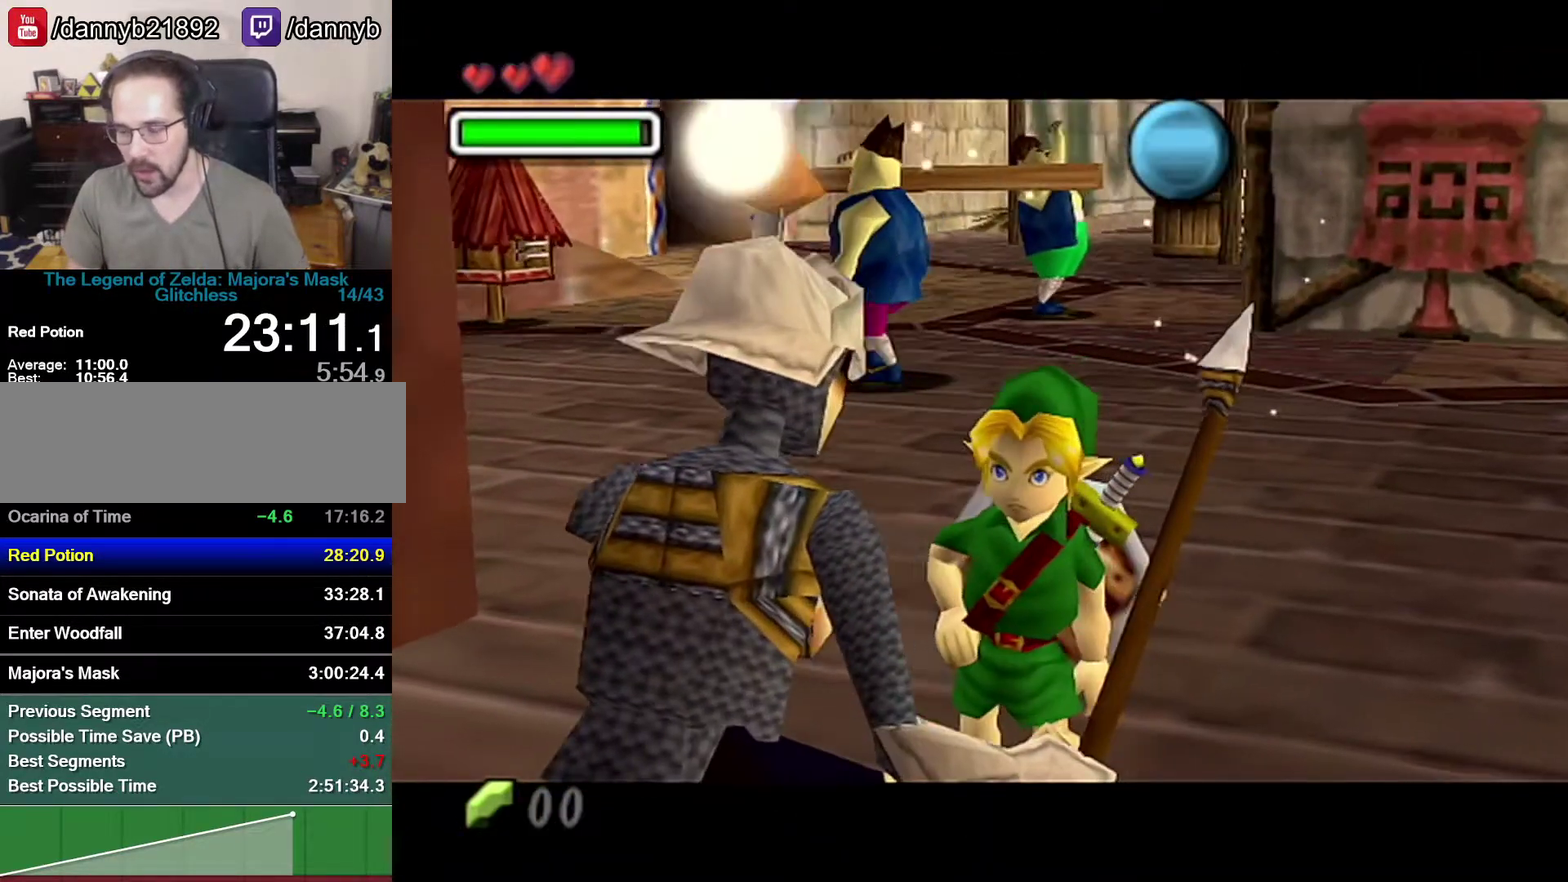
{"buttons": ["B"], "left_stick": "center", "events": [[50, "A", "down"], [183, "A", "up"], [217, "B", "down"], [250, "A", "down"], [333, "A", "up"], [400, "A", "down"], [400, "B", "up"], [467, "A", "up"], [467, "B", "down"]]}
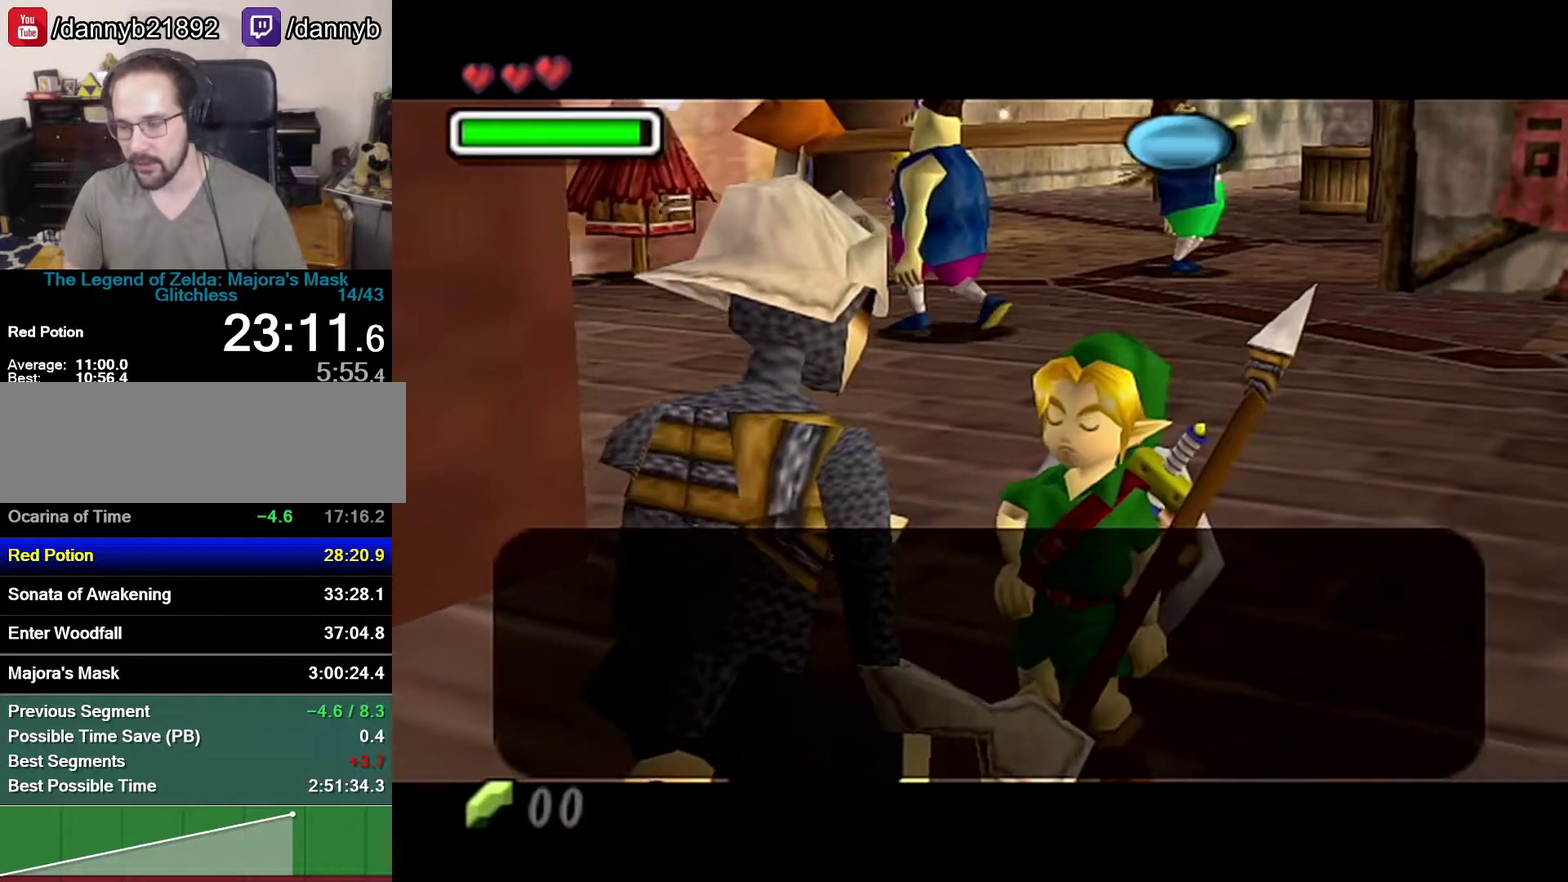
{"buttons": ["B"], "left_stick": "center", "events": [[150, "A", "down"], [150, "B", "up"], [217, "A", "up"], [217, "B", "down"], [367, "A", "down"], [367, "B", "up"], [433, "A", "up"], [433, "B", "down"]]}
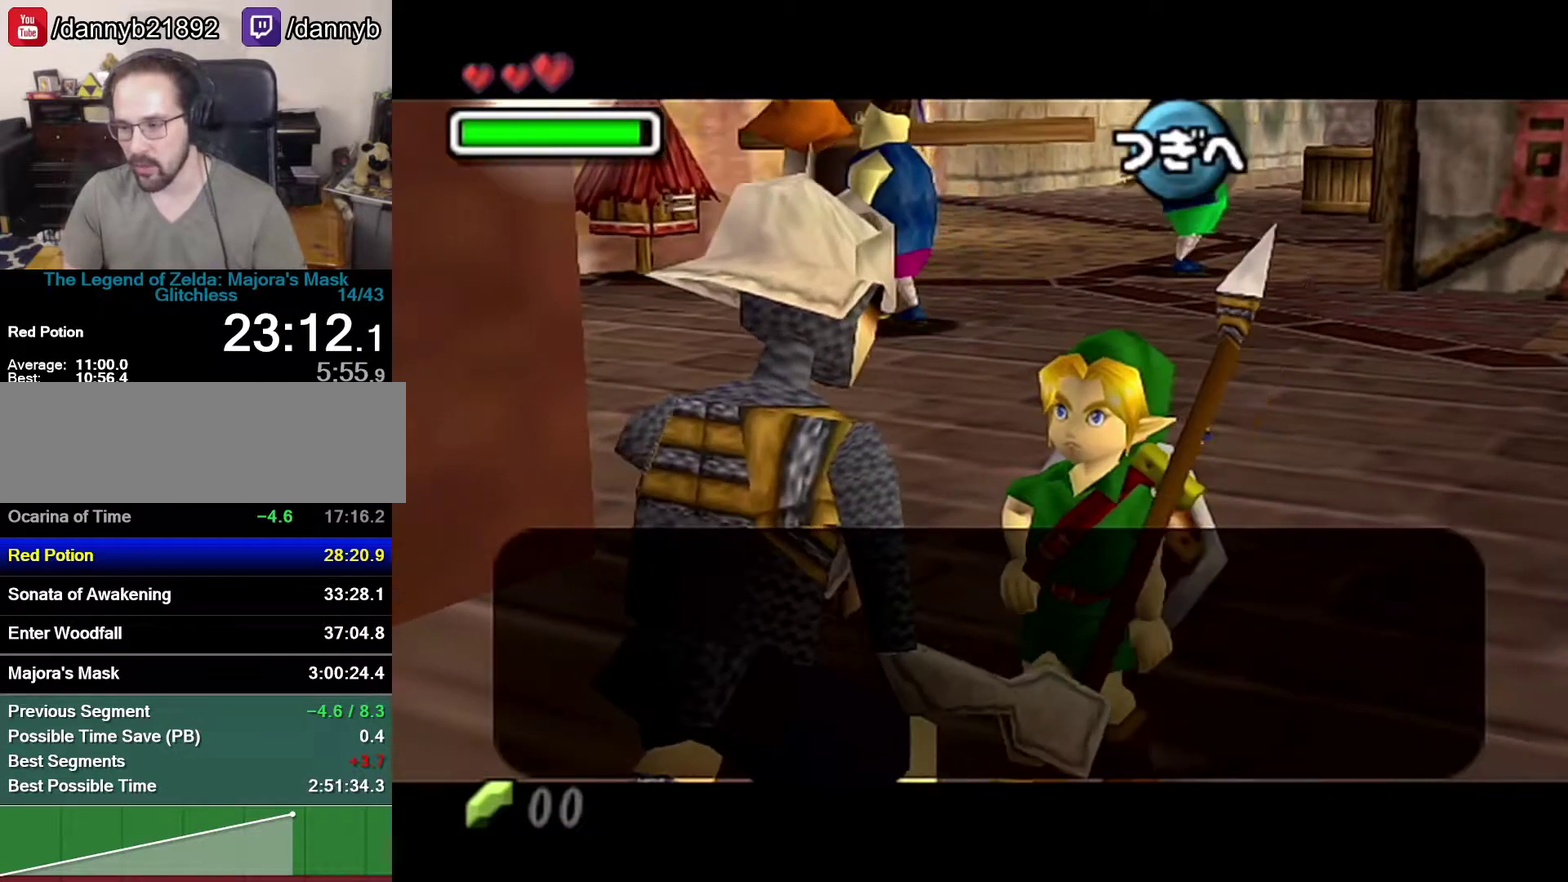
{"buttons": ["A"], "left_stick": "center", "events": [[117, "A", "down"], [117, "B", "up"], [183, "A", "up"], [183, "B", "down"], [333, "A", "down"], [333, "B", "up"], [400, "A", "up"], [400, "B", "down"], [500, "A", "down"], [500, "B", "up"]]}
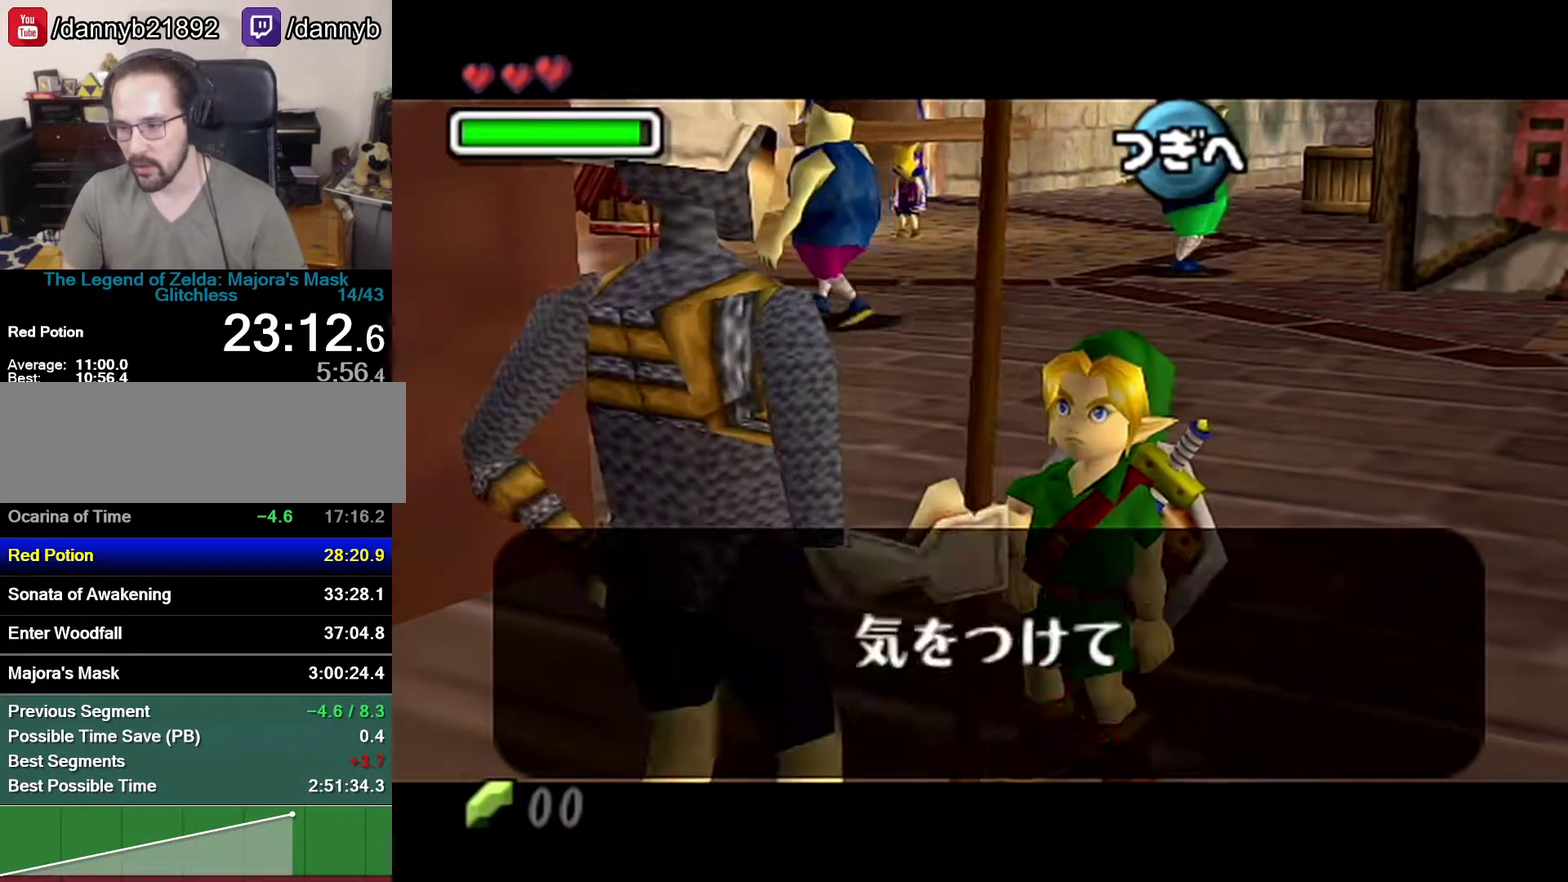
{"buttons": [], "left_stick": "left", "events": [[50, "A", "up"], [267, "left_stick", "up-left"], [367, "left_stick", "left"]]}
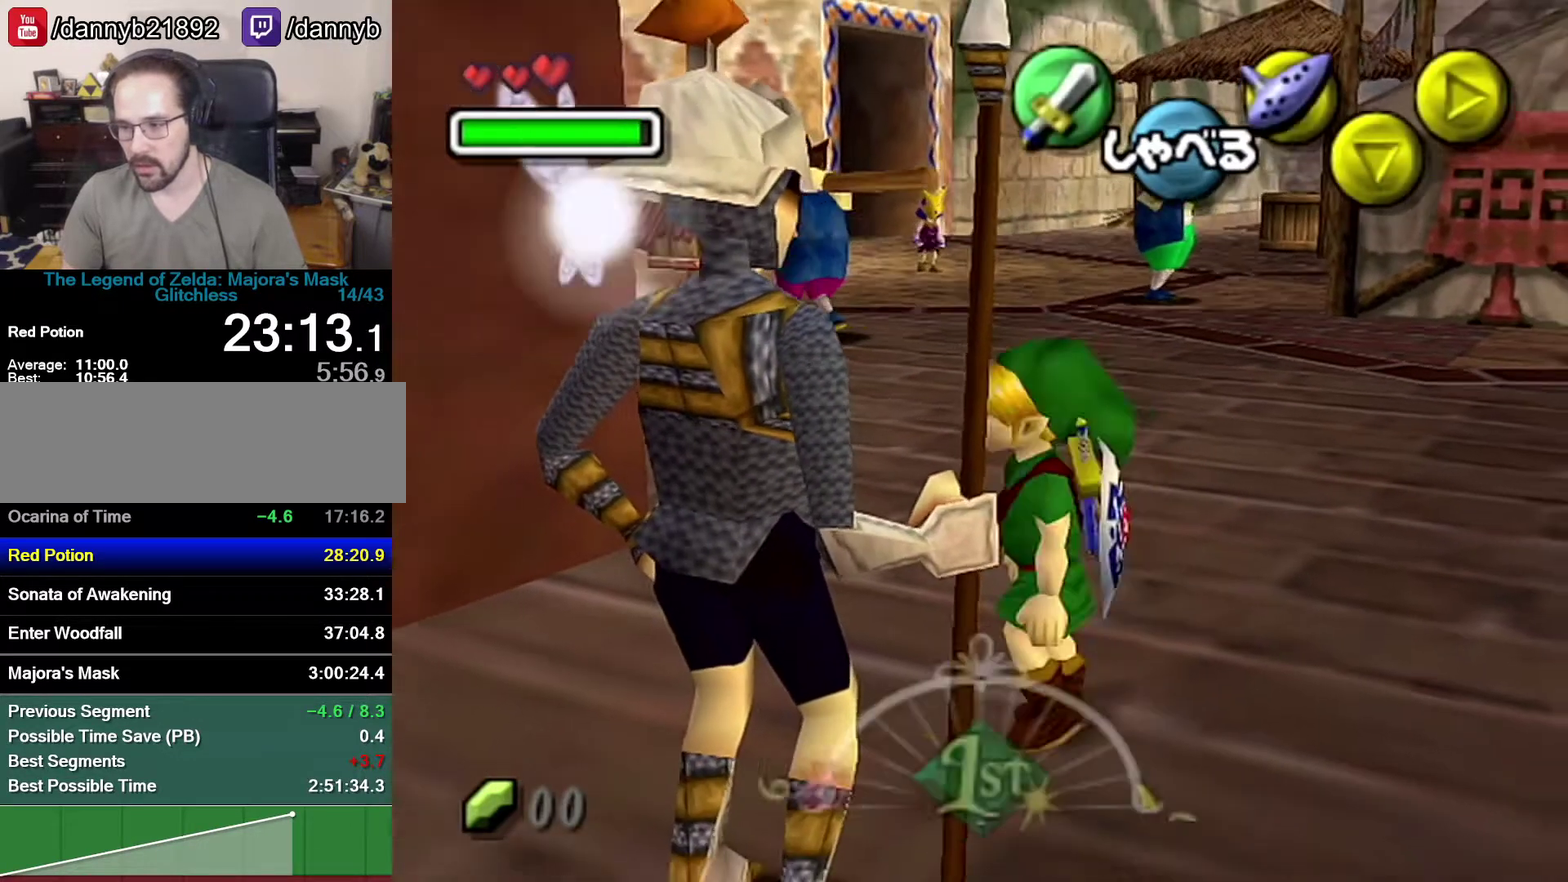
{"buttons": [], "left_stick": "center", "events": [[50, "START", "down"], [150, "START", "up"], [400, "left_stick", "center"]]}
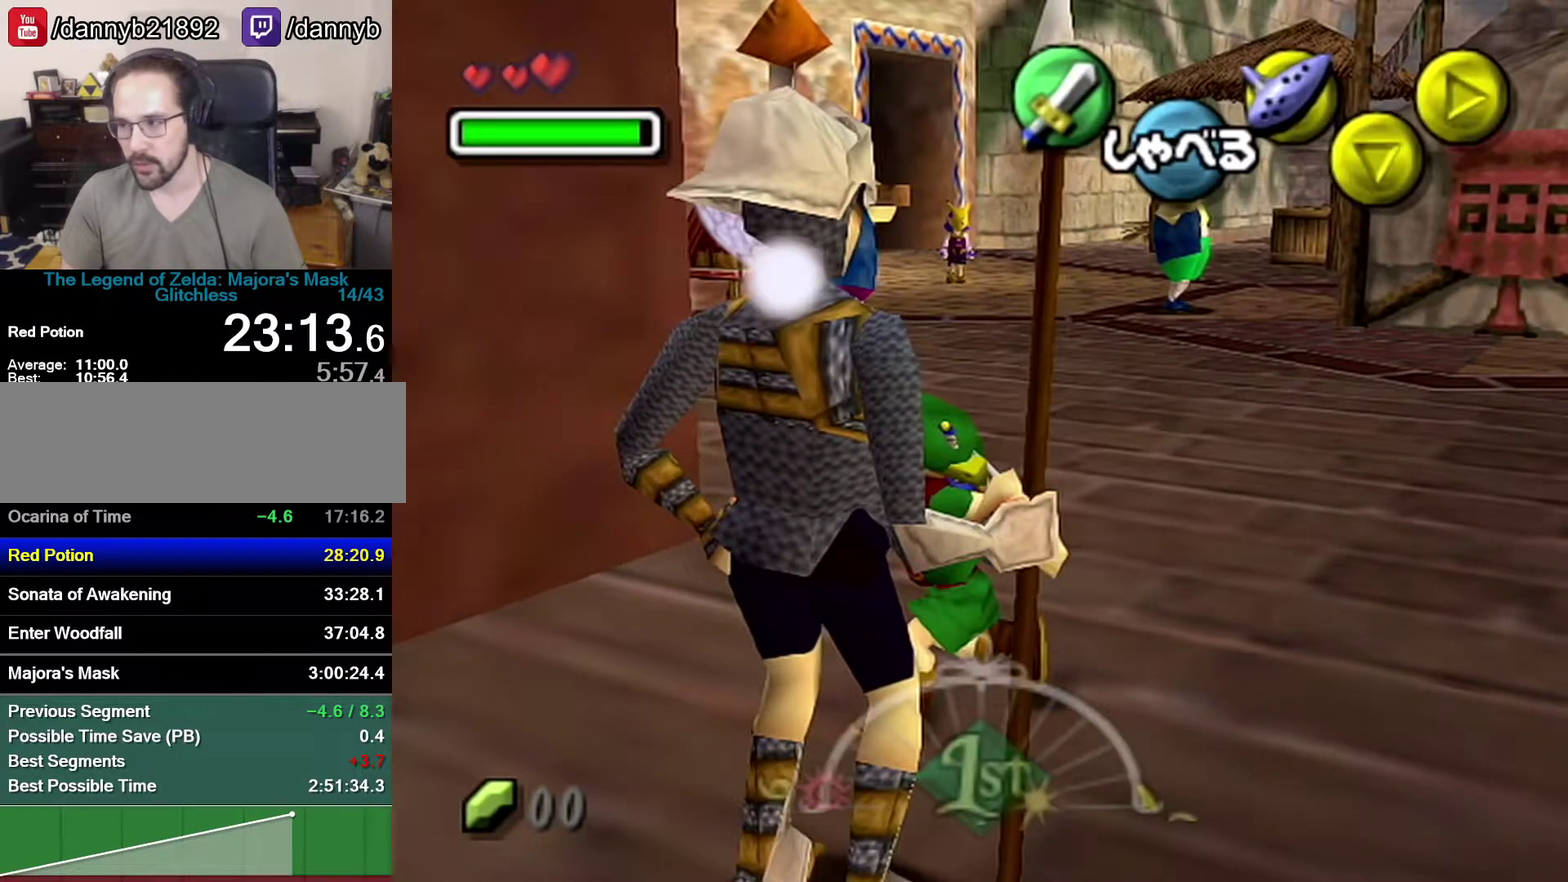
{"buttons": ["Z"], "left_stick": "center", "events": [[367, "Z", "down"]]}
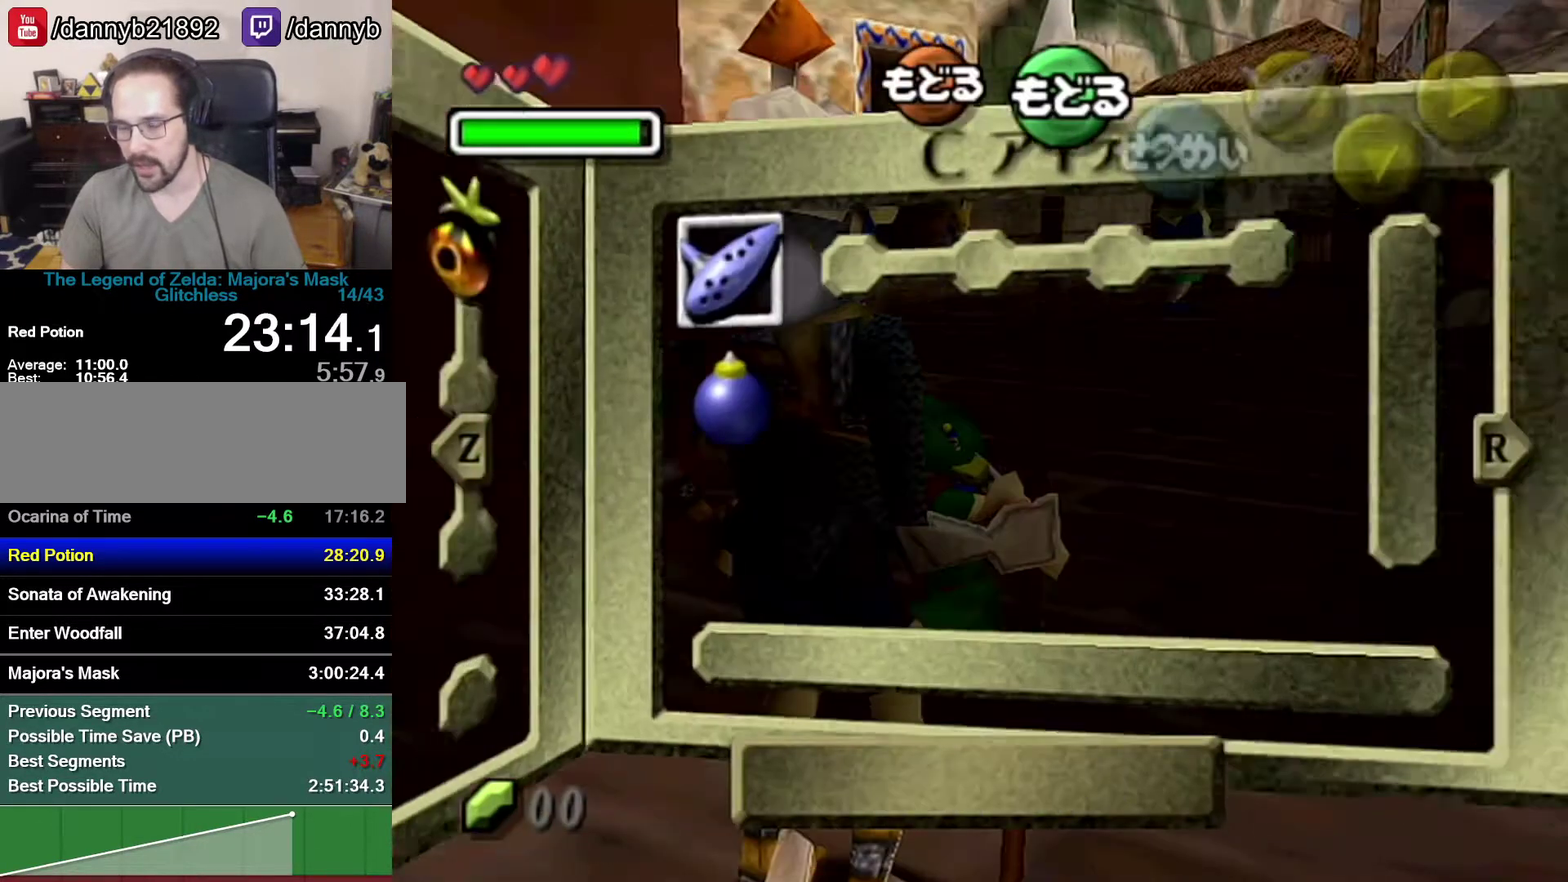
{"buttons": ["C_RIGHT"], "left_stick": "left", "events": [[17, "Z", "up"], [300, "left_stick", "left"], [333, "C_RIGHT", "down"]]}
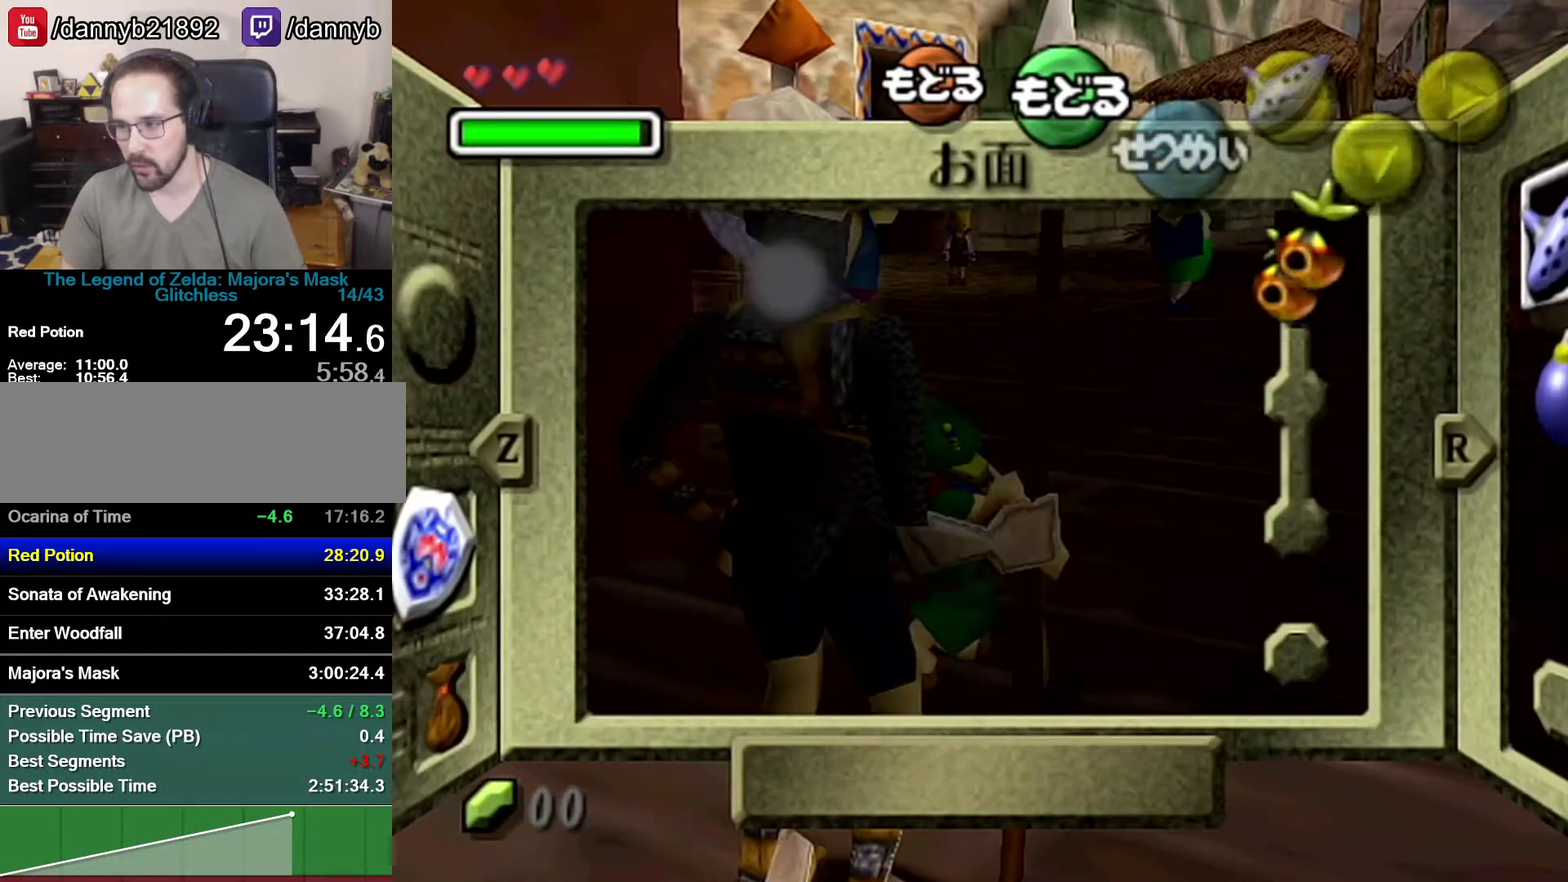
{"buttons": [], "left_stick": "down-left", "events": [[17, "C_RIGHT", "up"], [17, "left_stick", "center"], [233, "START", "down"], [367, "START", "up"], [433, "left_stick", "down-left"]]}
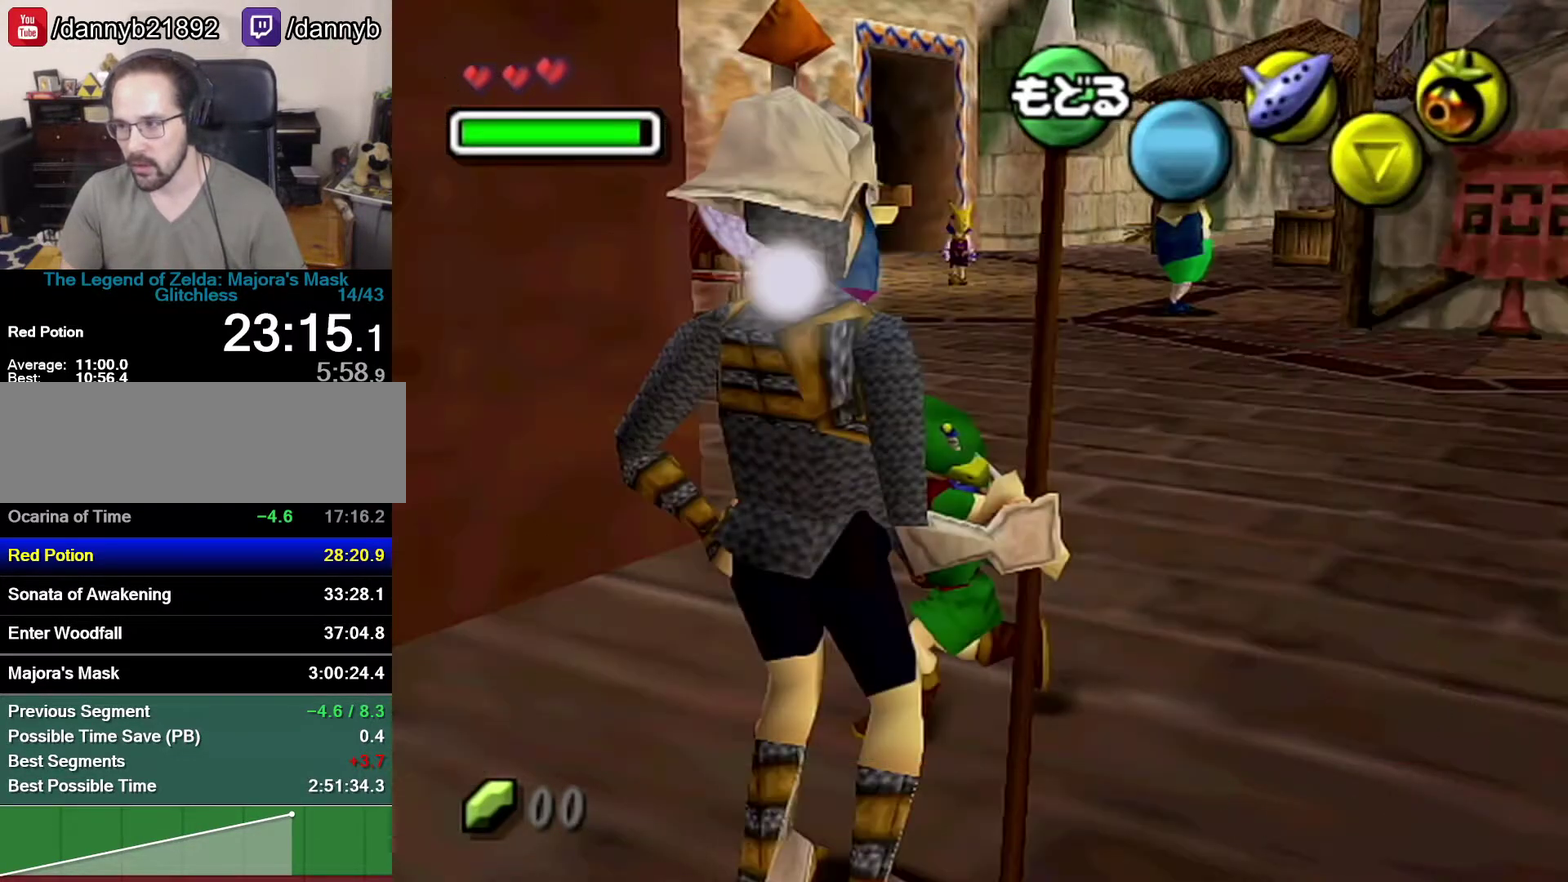
{"buttons": ["A"], "left_stick": "down-left", "events": [[233, "A", "down"]]}
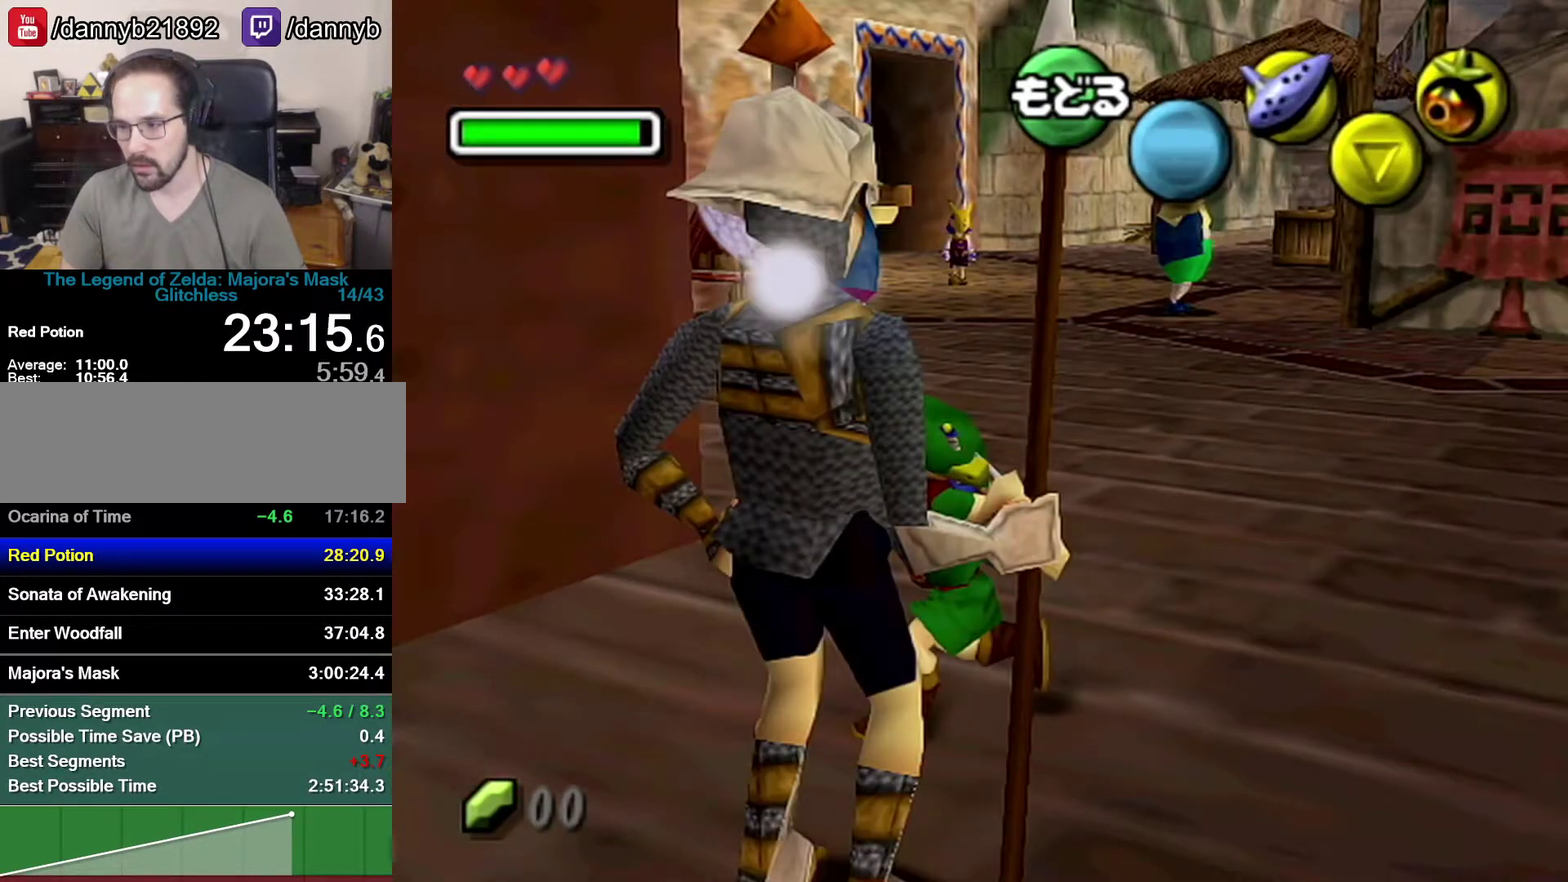
{"buttons": ["A"], "left_stick": "down-left", "events": []}
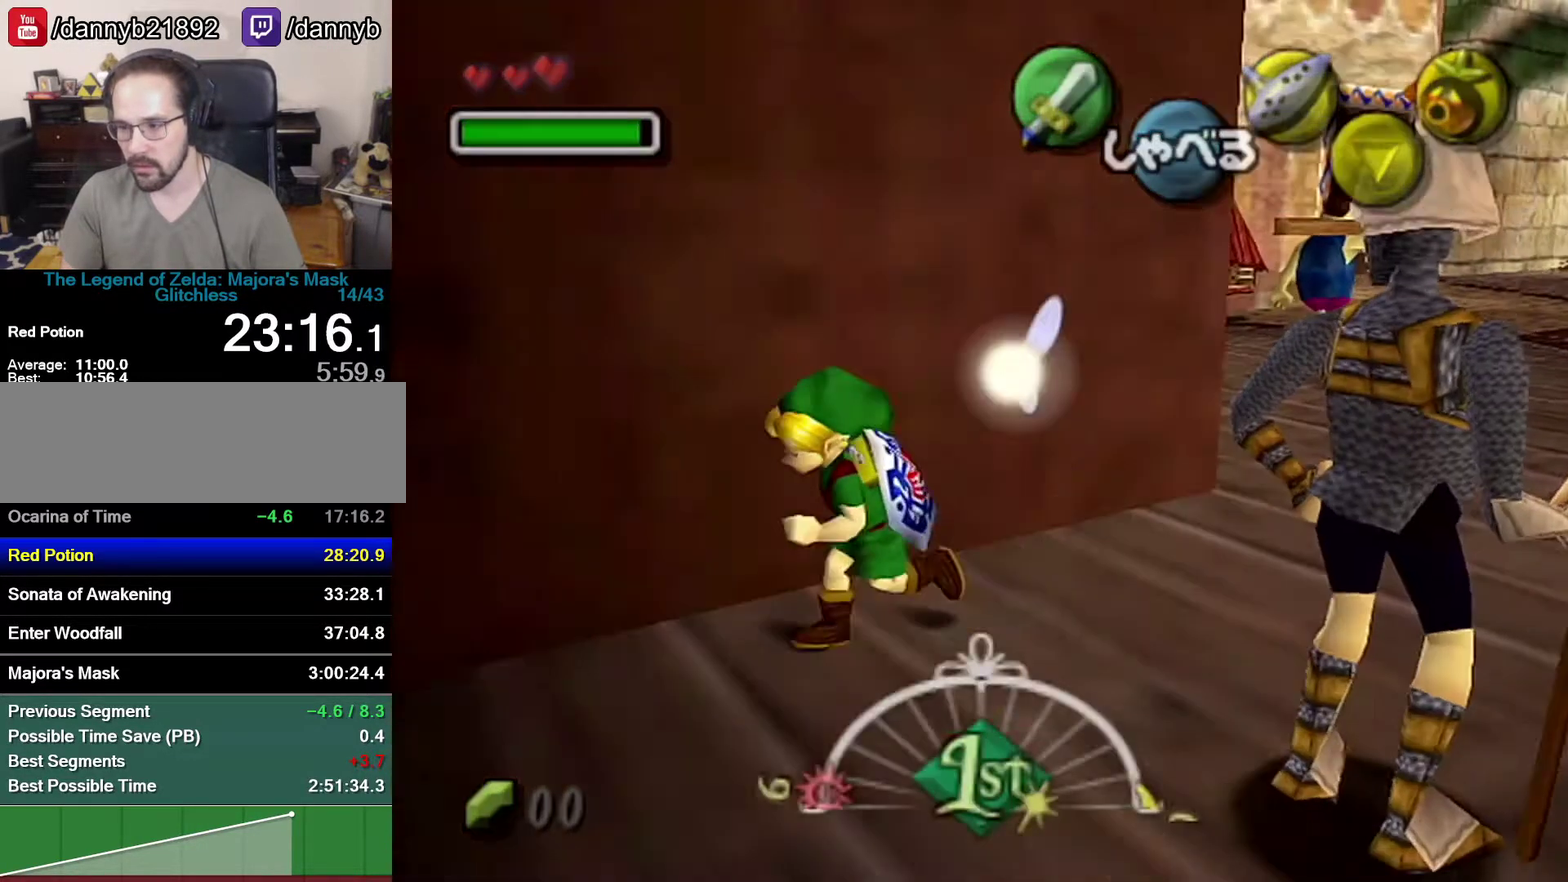
{"buttons": [], "left_stick": "center", "events": [[17, "left_stick", "left"], [83, "A", "up"], [83, "left_stick", "center"]]}